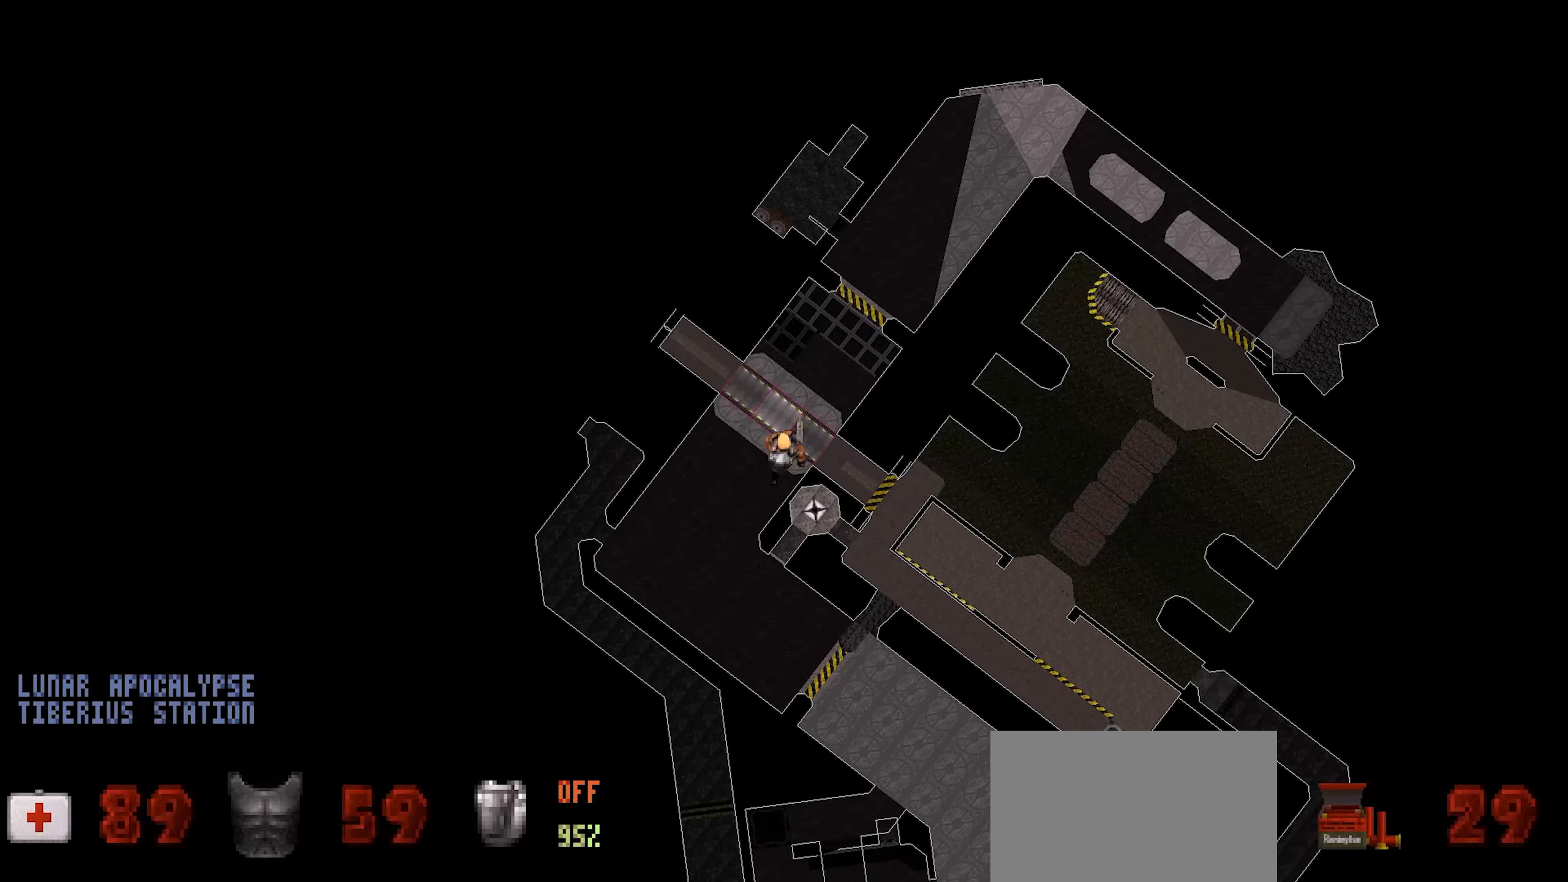
Gameplay with keyboard and mouse; each line is a JSON object with the keys and mouse buttons held at the frame after it. "events" lists presses ("down") and releases ("up") of "1", "2", "3", "4", "a", "alt", "c", "ctrl", "d", "e", "f", "q", "r", "s", "shift", "space", "tab", "v", "w", "x", "z", "mouse_left", "mouse_wheel" and "mouse_right" between this image and that frame as [ms after this image, input, new state], when the widget could be followed in between. "mouse_left", "mouse_wheel", "mouse_right" = the "left", "wheel", "right" buttons of the "mouse" list. No other keys are recorded. "wheel" means that the mouse wheel is clicked or scrolled. Not read: mouse_move.
{"keys": [], "mouse": [], "events": []}
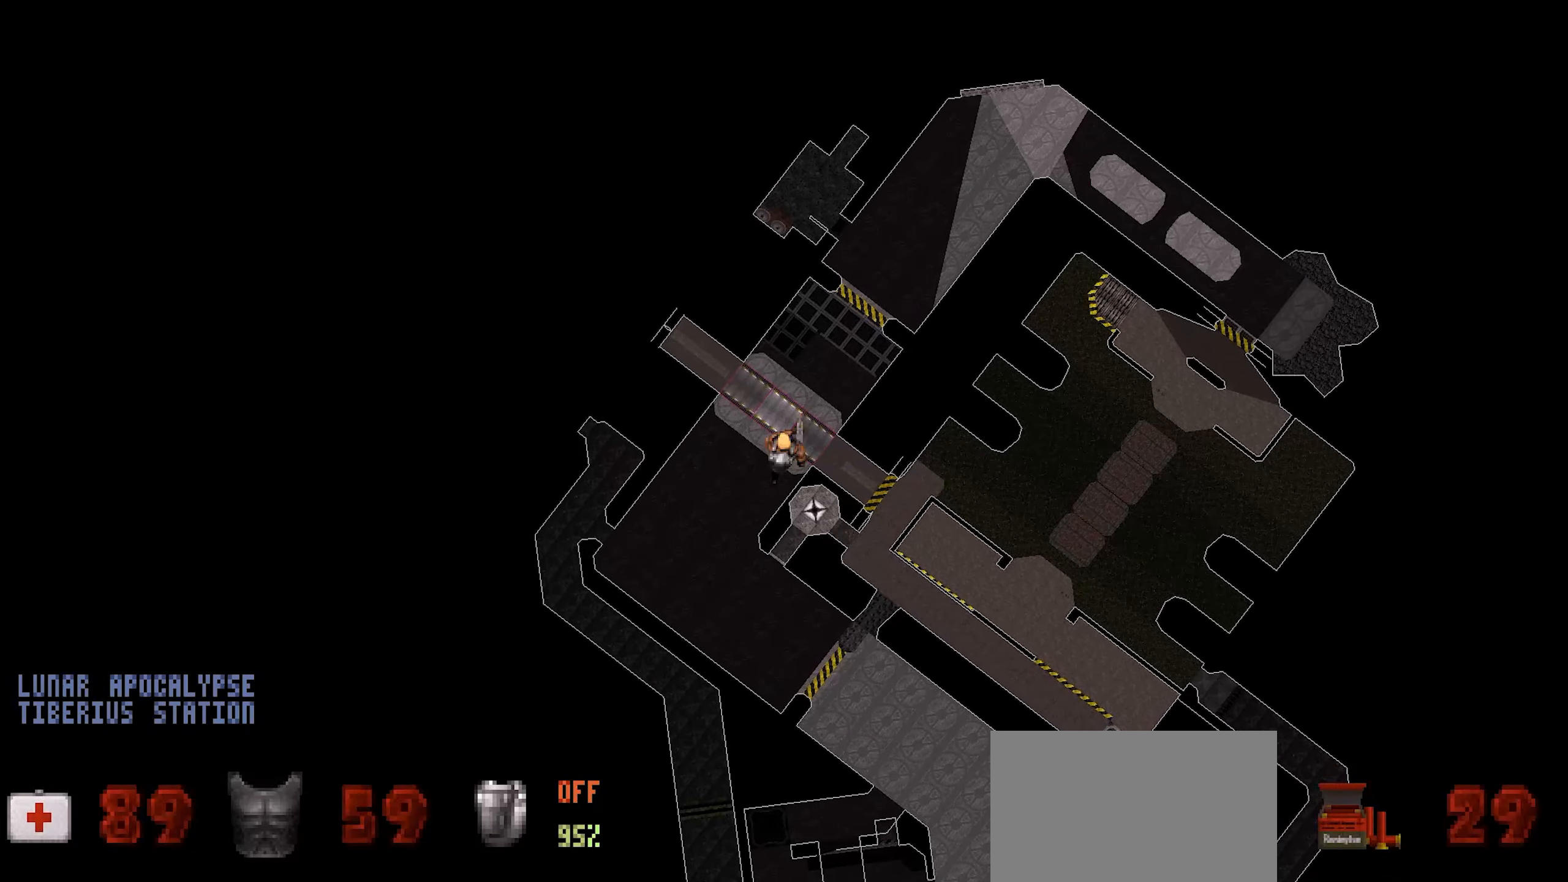
{"keys": [], "mouse": [], "events": [[184, "a", "down"], [184, "s", "down"], [267, "a", "up"], [267, "s", "up"], [367, "tab", "down"], [450, "tab", "up"]]}
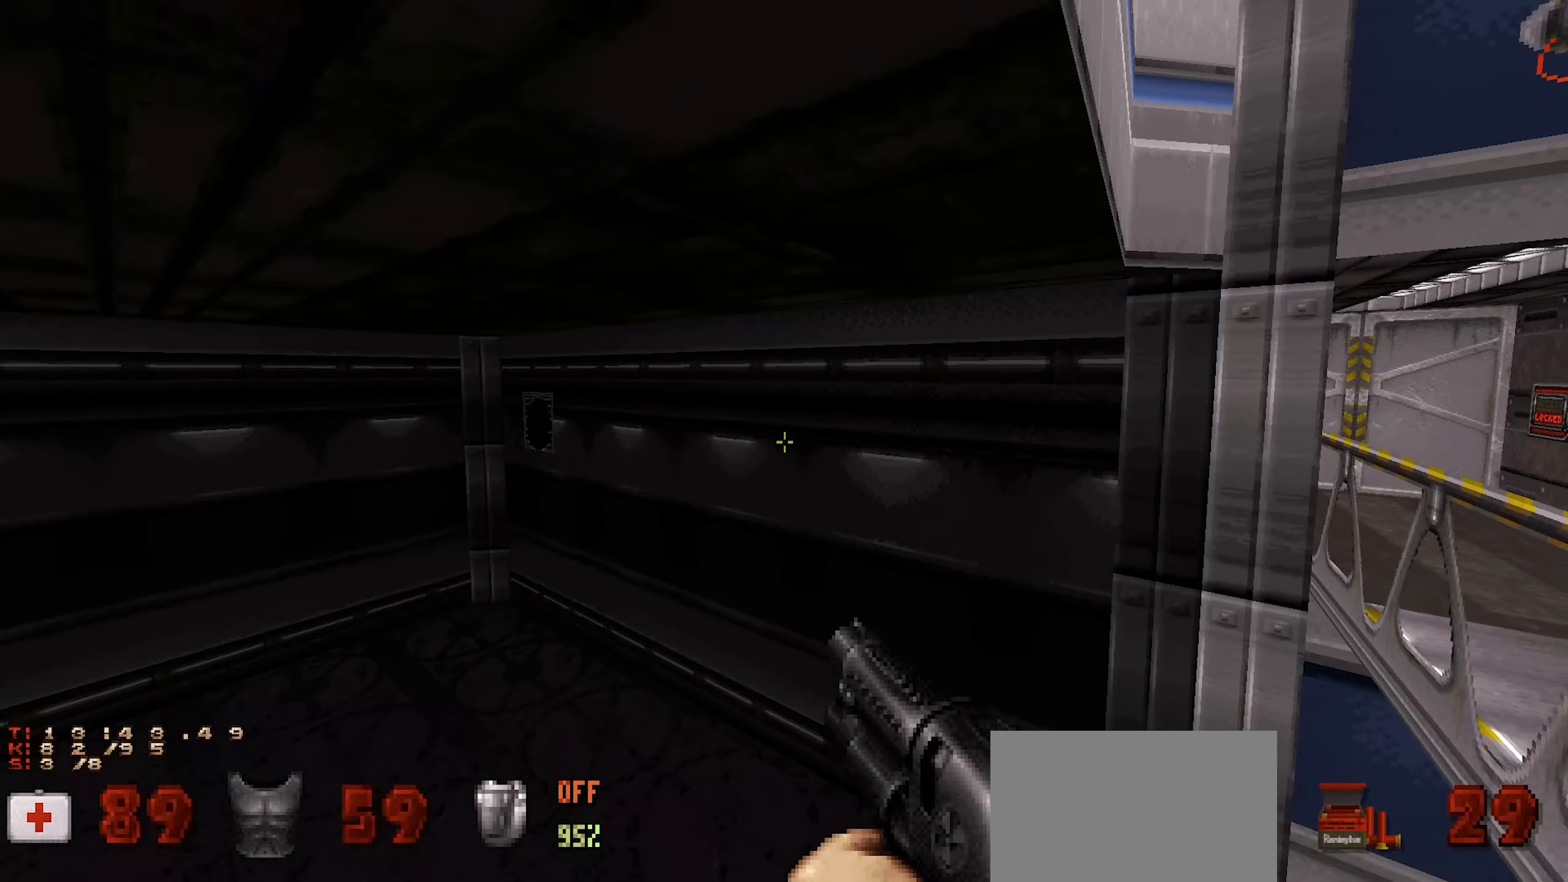
{"keys": ["a", "w"], "mouse": [], "events": [[150, "w", "down"], [200, "a", "down"]]}
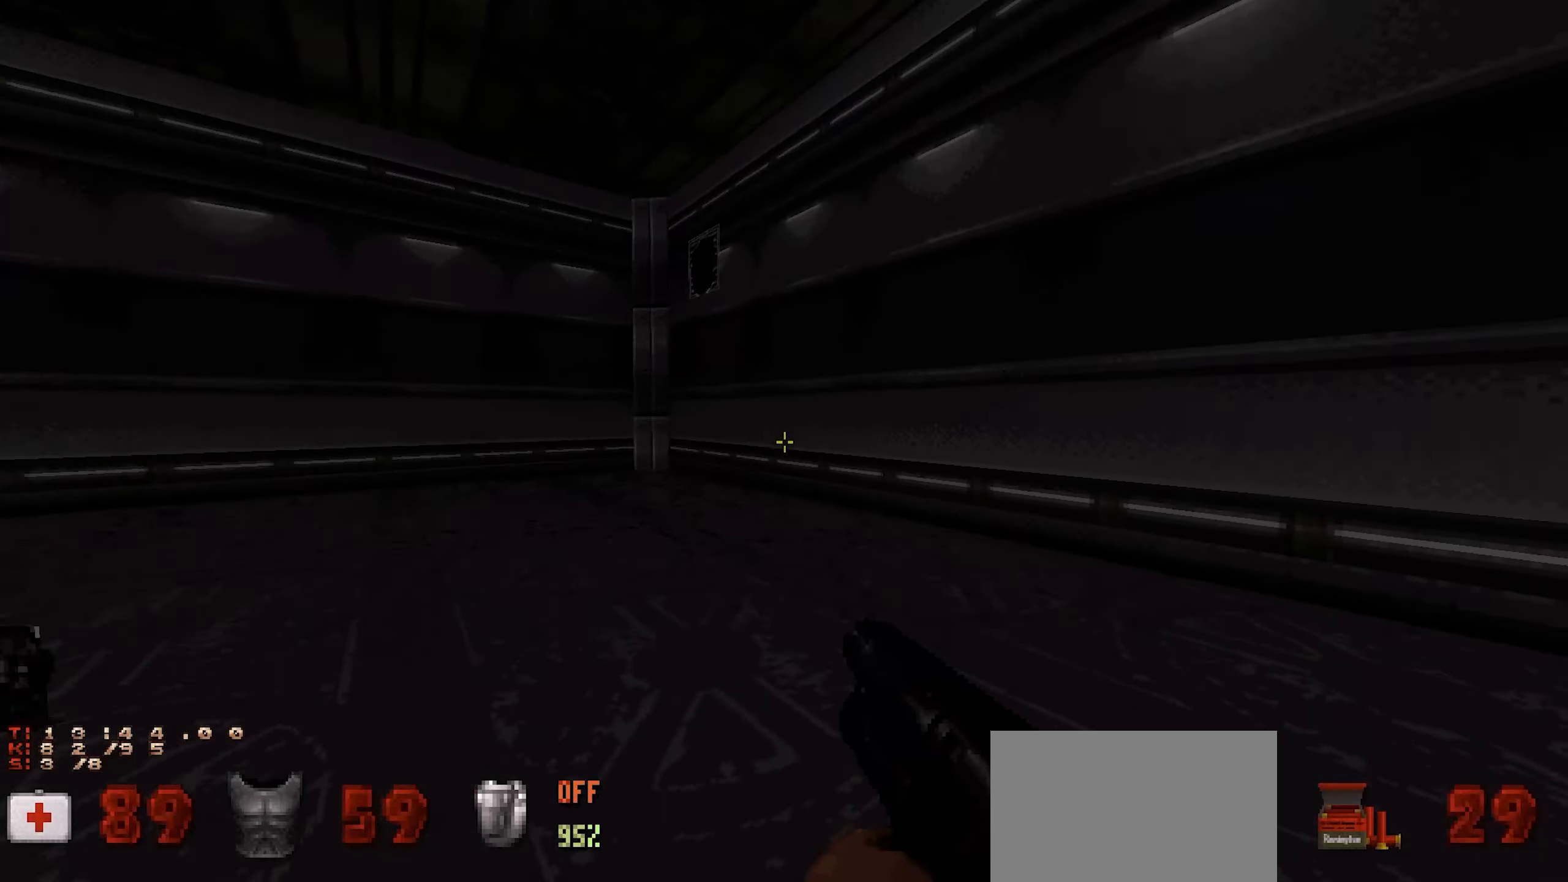
{"keys": [], "mouse": [], "events": [[117, "a", "up"], [167, "a", "down"], [350, "w", "up"], [434, "a", "up"]]}
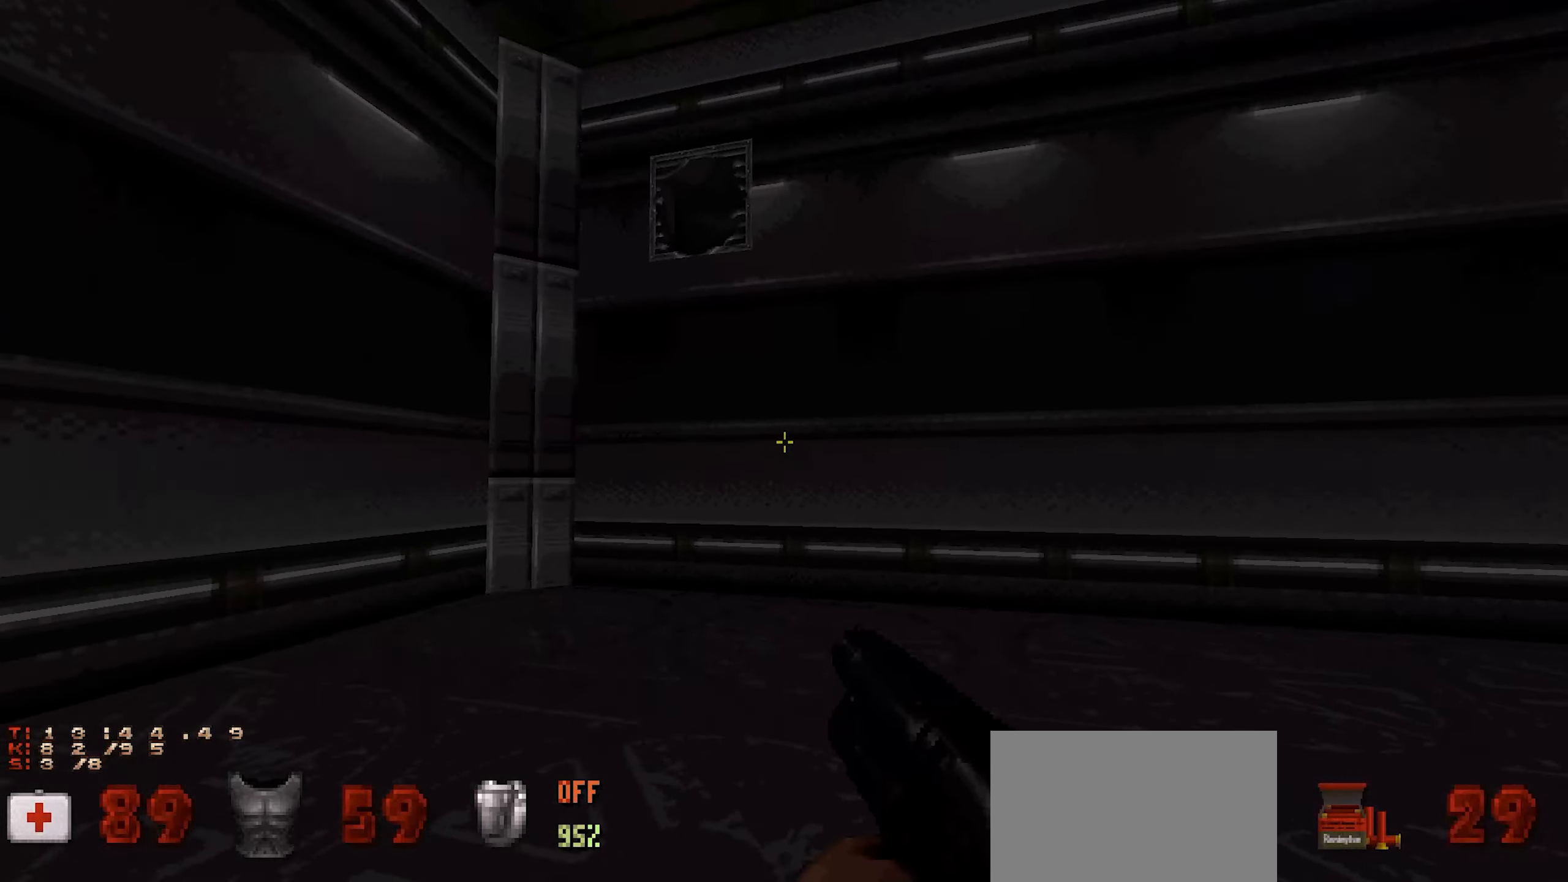
{"keys": ["w"], "mouse": [], "events": [[34, "w", "down"], [167, "w", "up"], [367, "w", "down"]]}
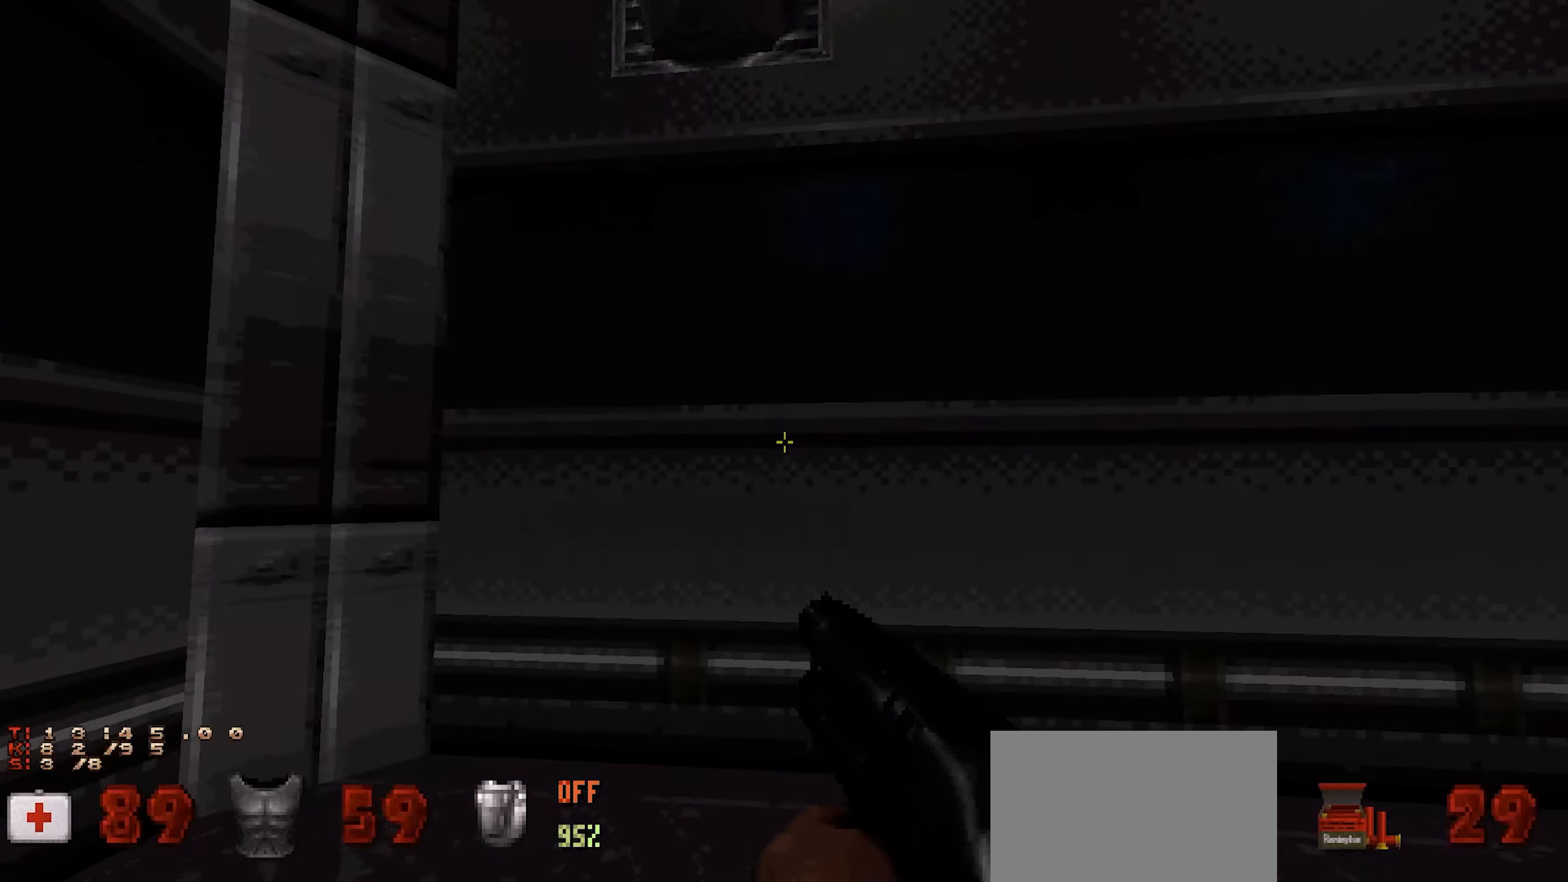
{"keys": ["w"], "mouse": ["wheel"], "events": [[17, "space", "down"], [17, "w", "up"], [100, "space", "up"], [284, "w", "down"], [417, "mouse_wheel", "down"]]}
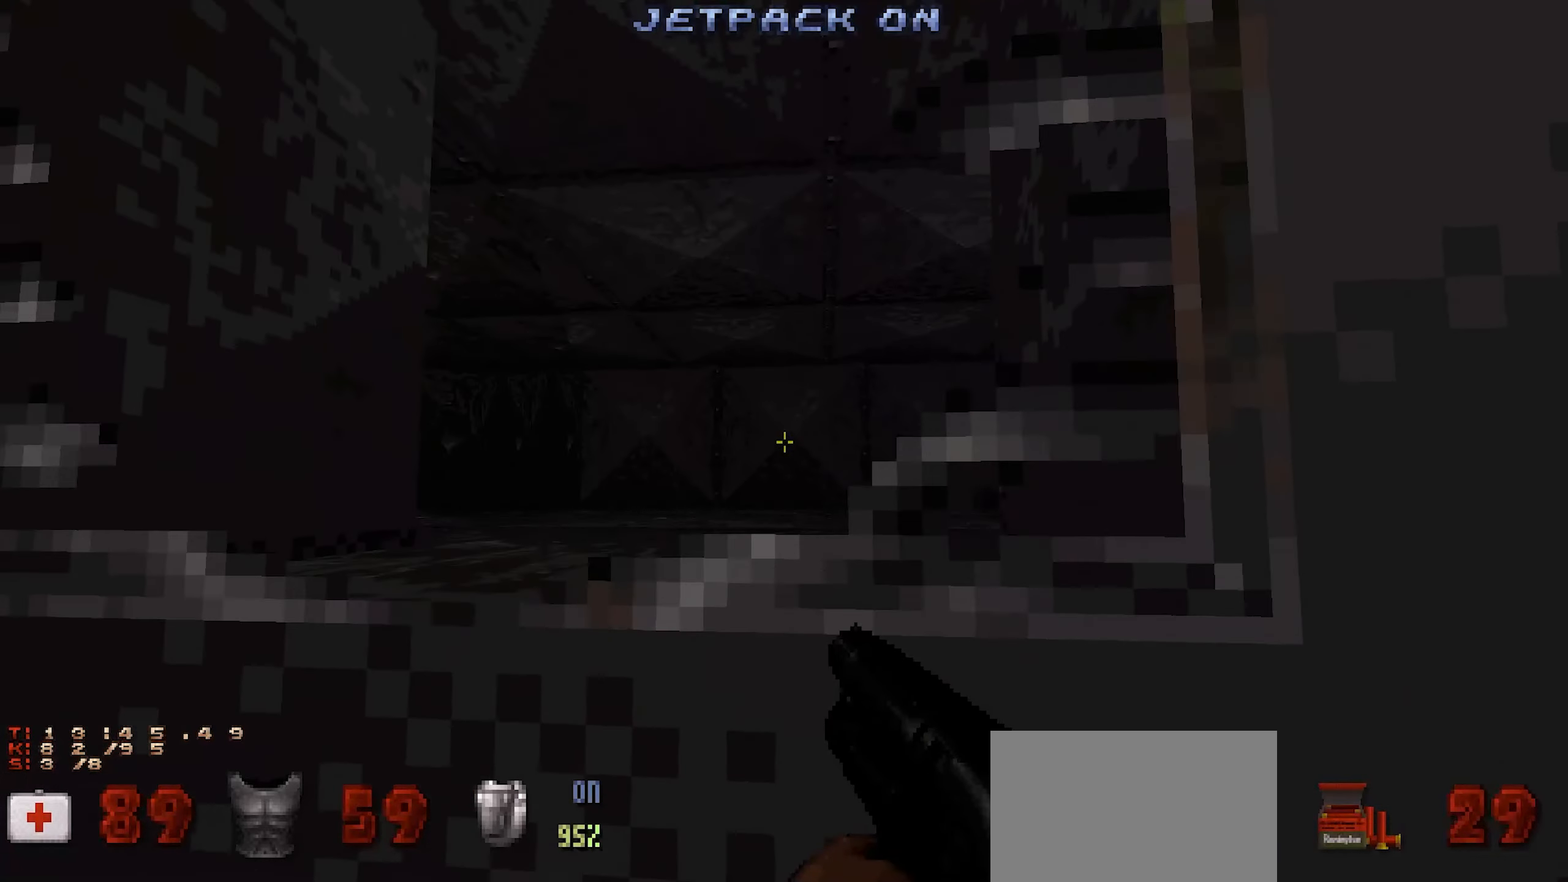
{"keys": [], "mouse": [], "events": [[17, "space", "down"], [67, "mouse_wheel", "up"], [117, "space", "up"], [267, "w", "up"]]}
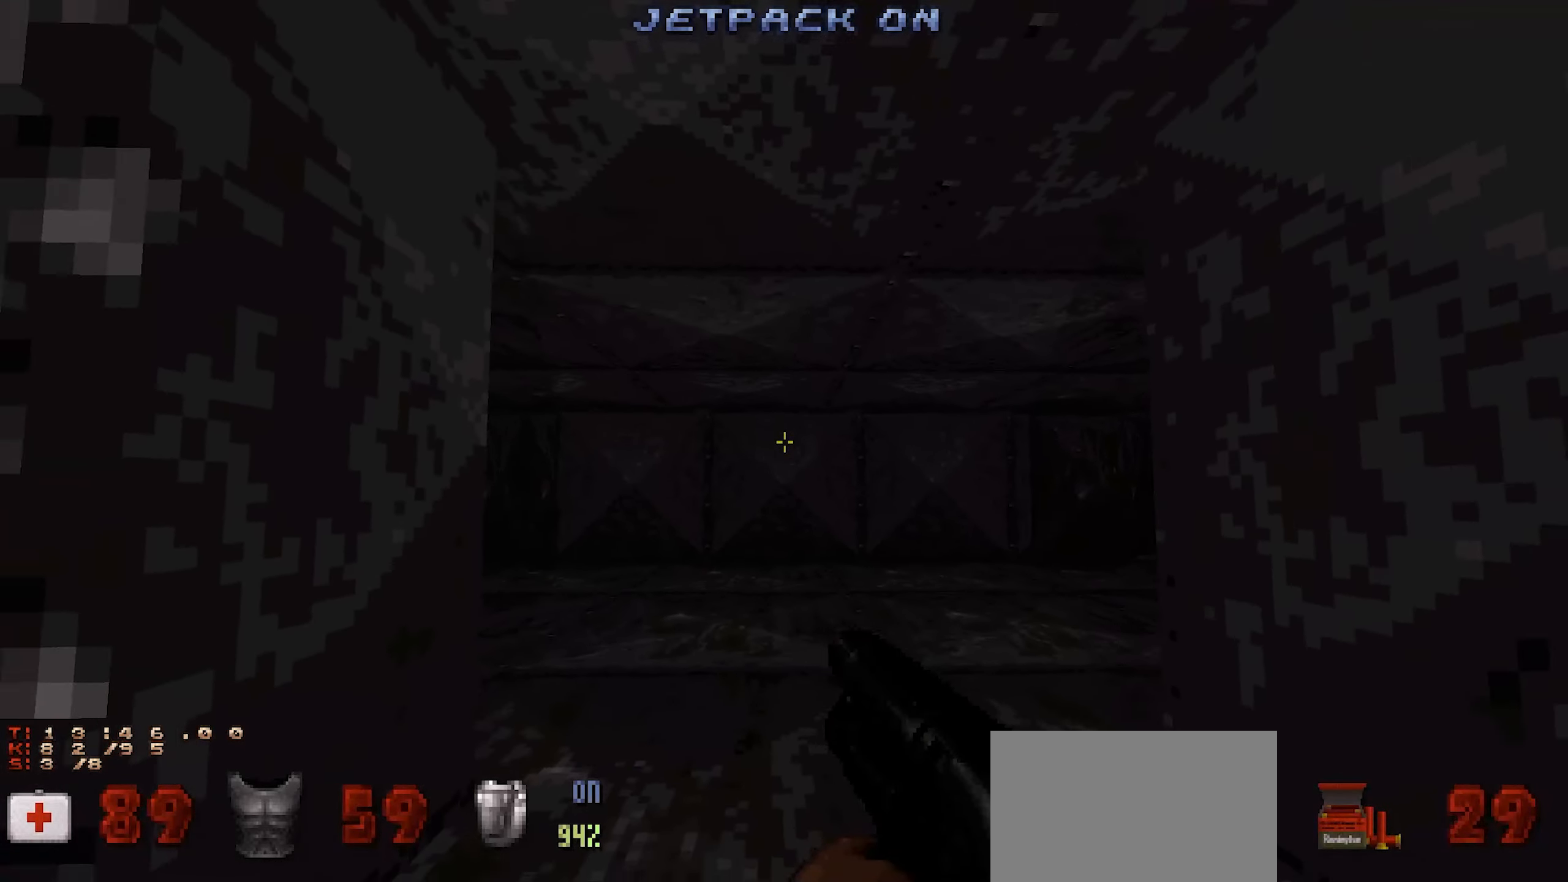
{"keys": ["w"], "mouse": [], "events": [[34, "w", "down"], [184, "w", "up"], [450, "w", "down"]]}
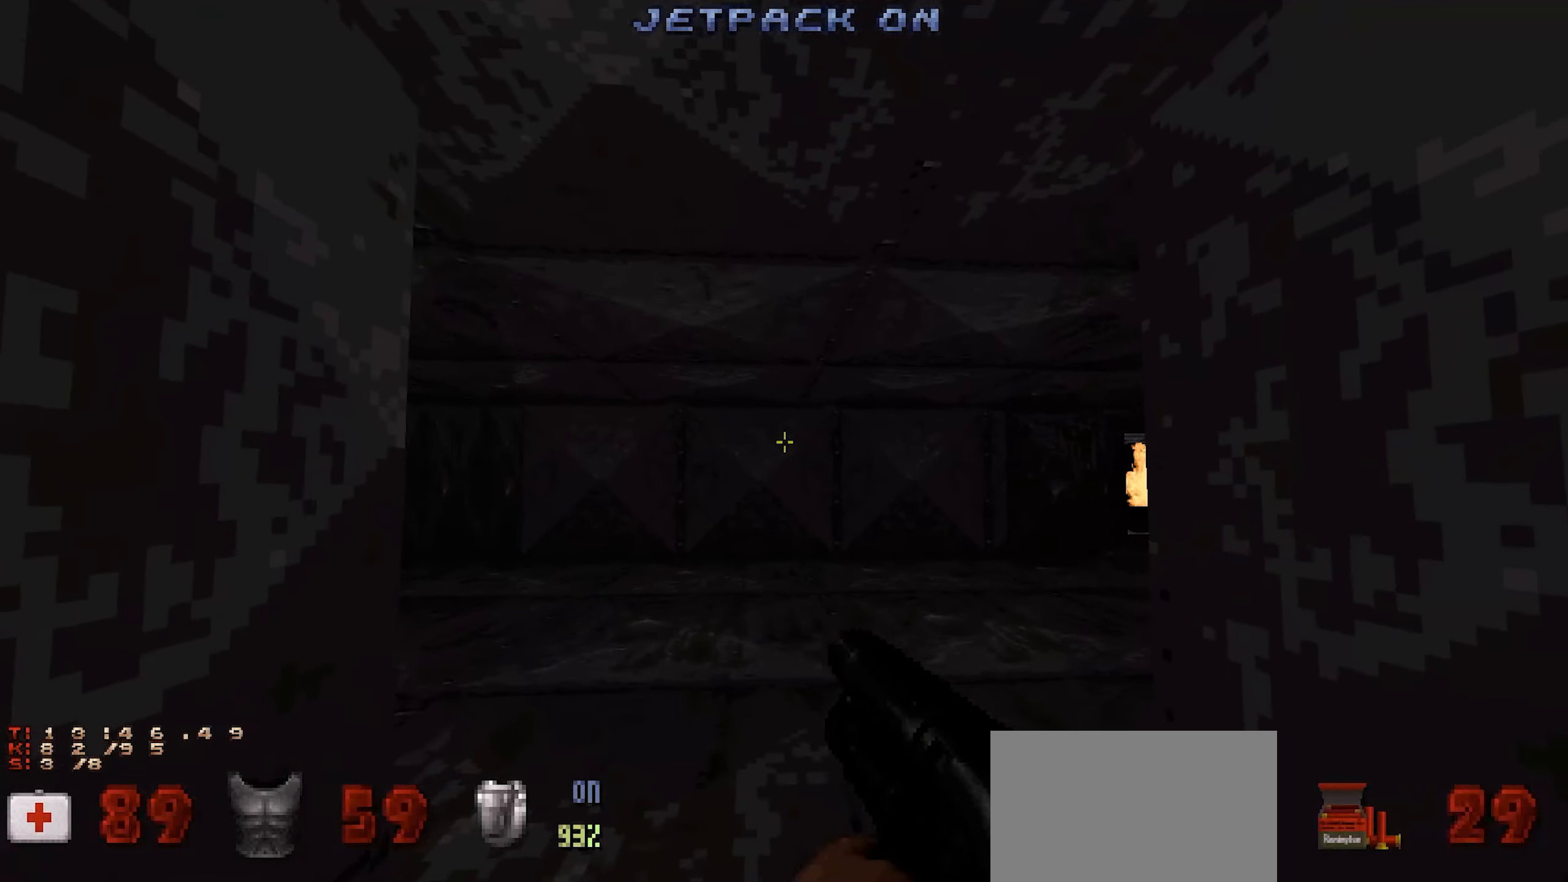
{"keys": ["w"], "mouse": [], "events": [[184, "space", "down"], [234, "a", "down"], [284, "space", "up"], [434, "a", "up"]]}
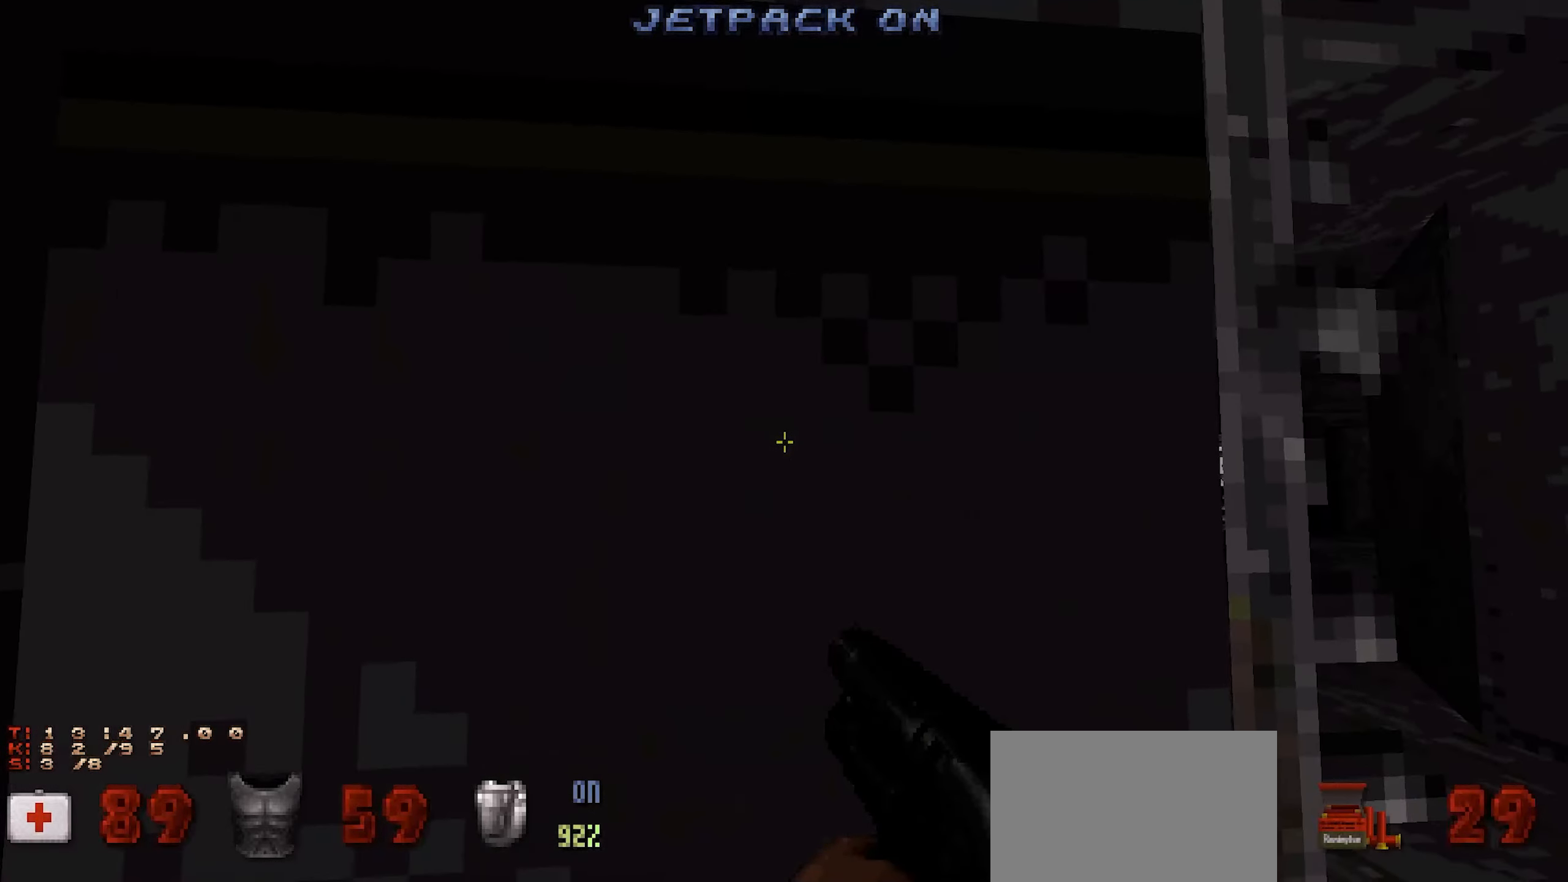
{"keys": ["ctrl", "w"], "mouse": [], "events": [[200, "d", "down"], [400, "d", "up"], [434, "ctrl", "down"]]}
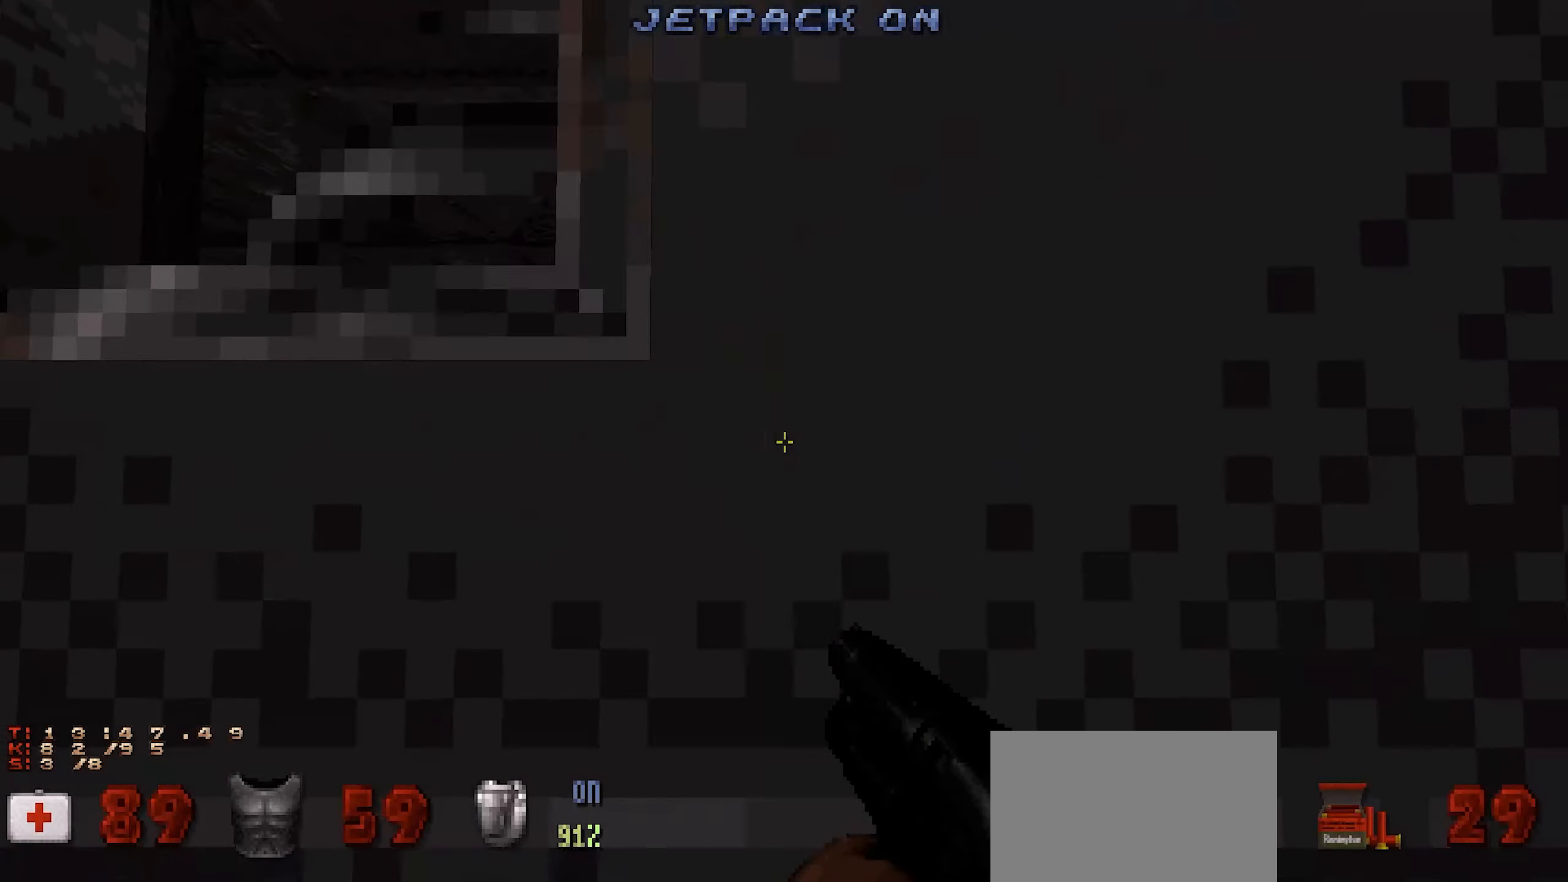
{"keys": ["ctrl", "w"], "mouse": [], "events": [[367, "space", "down"], [500, "space", "up"]]}
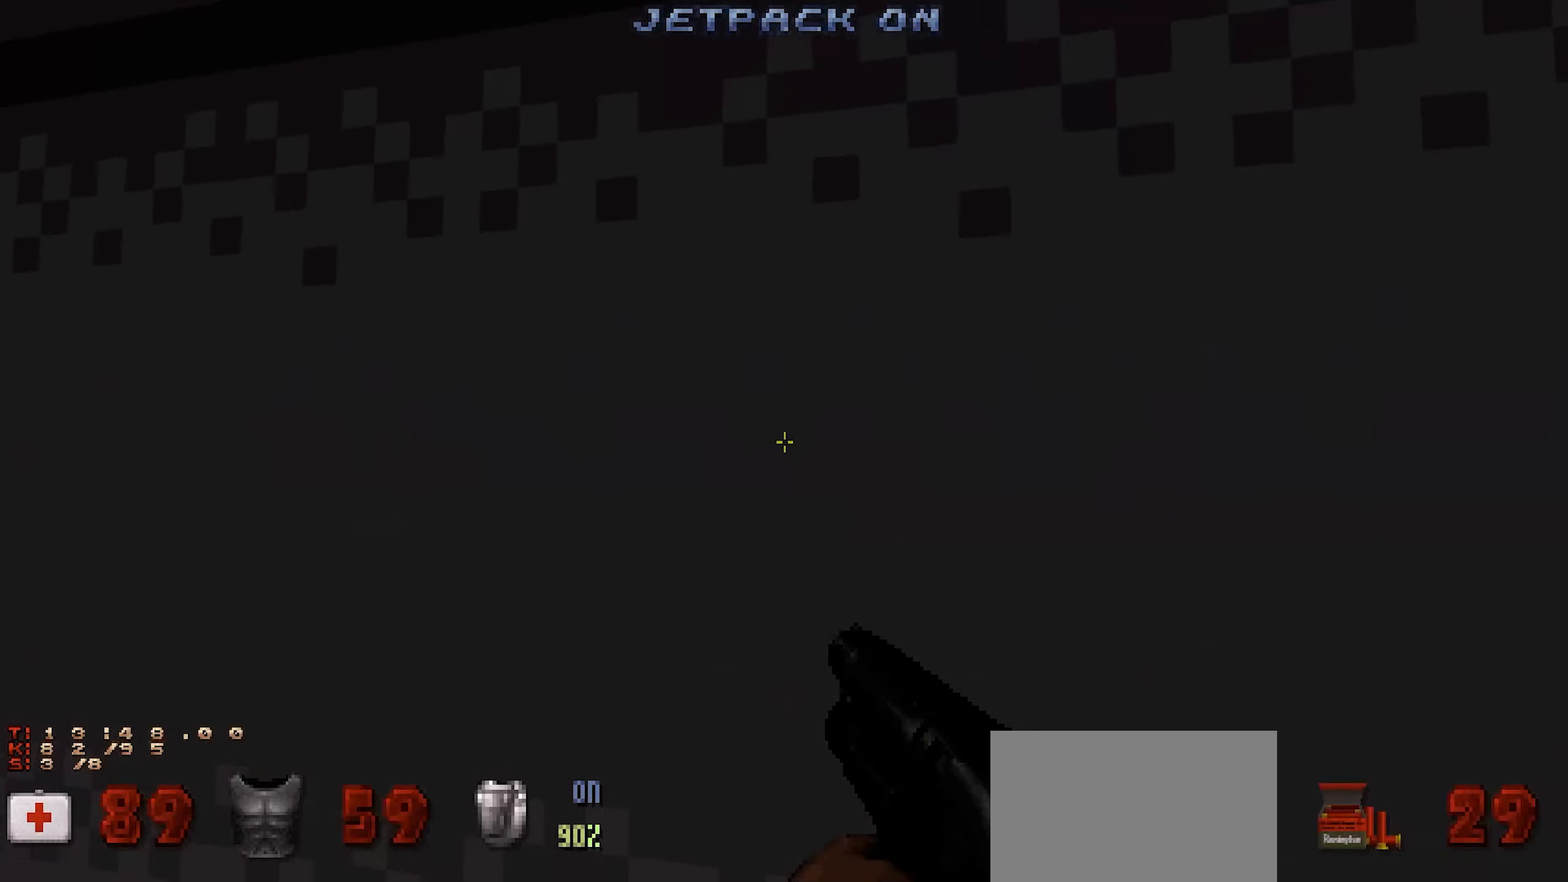
{"keys": [], "mouse": [], "events": [[50, "w", "up"], [100, "ctrl", "up"], [150, "w", "down"], [484, "w", "up"]]}
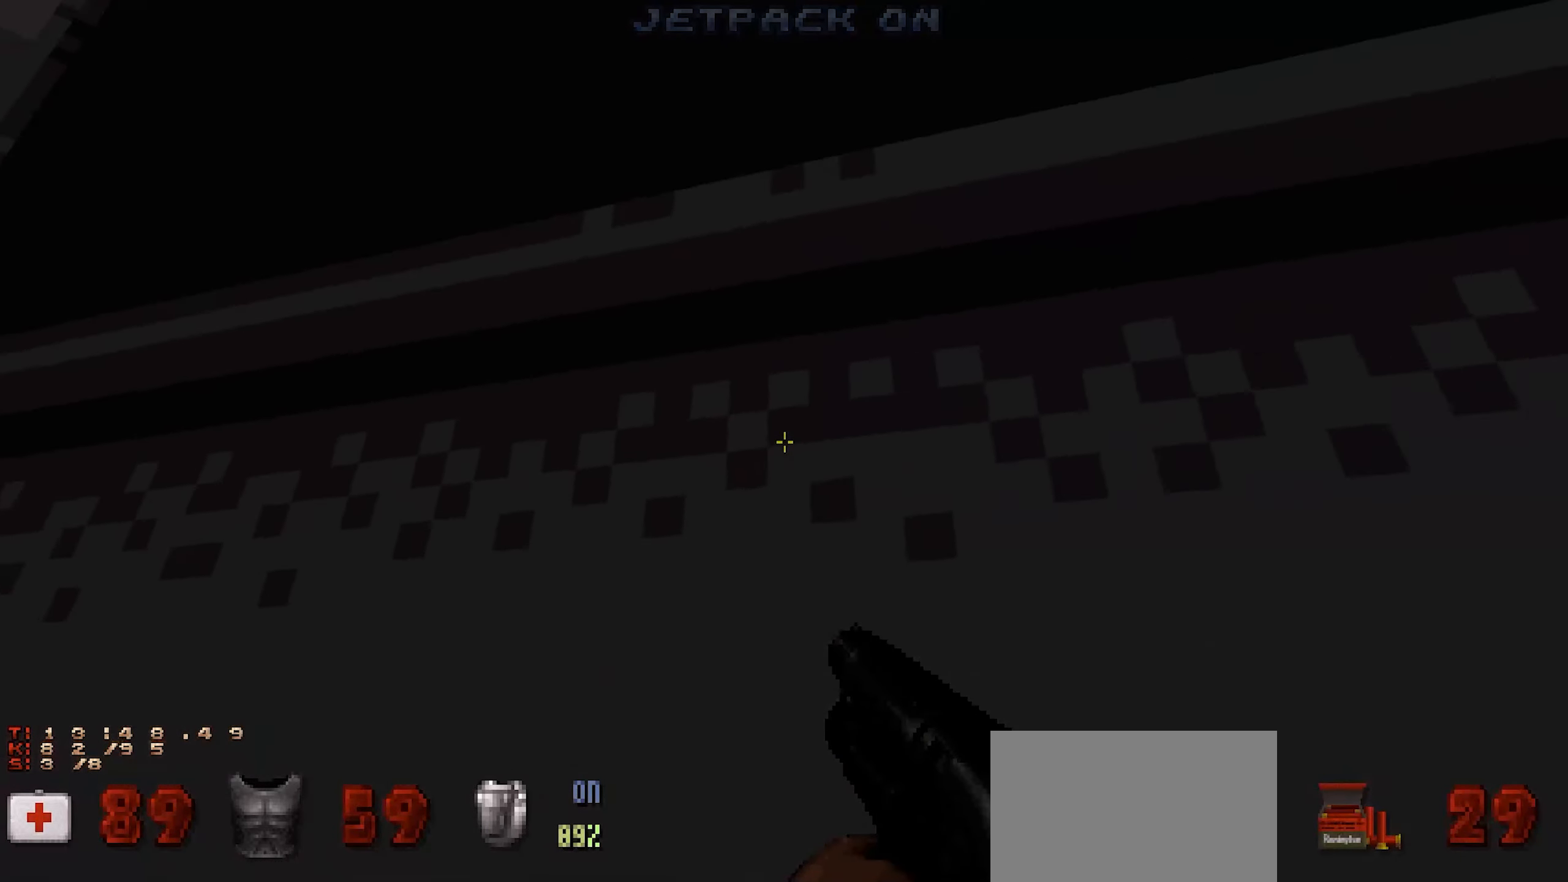
{"keys": ["space"], "mouse": [], "events": [[84, "w", "down"], [200, "space", "down"], [350, "w", "up"]]}
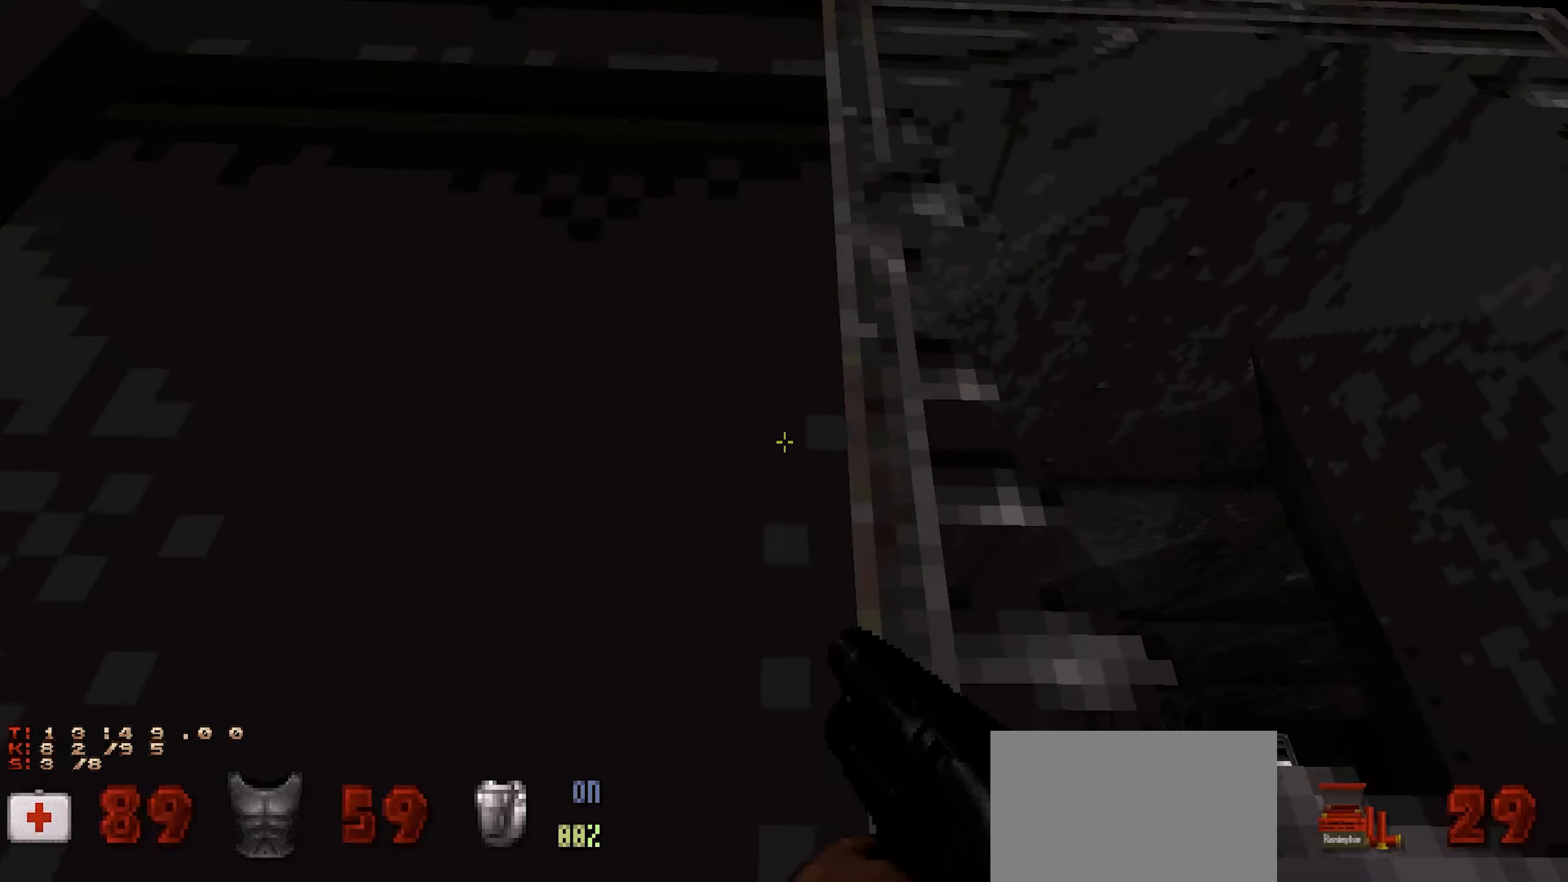
{"keys": ["space", "w"], "mouse": [], "events": [[84, "space", "up"], [134, "w", "down"], [450, "space", "down"]]}
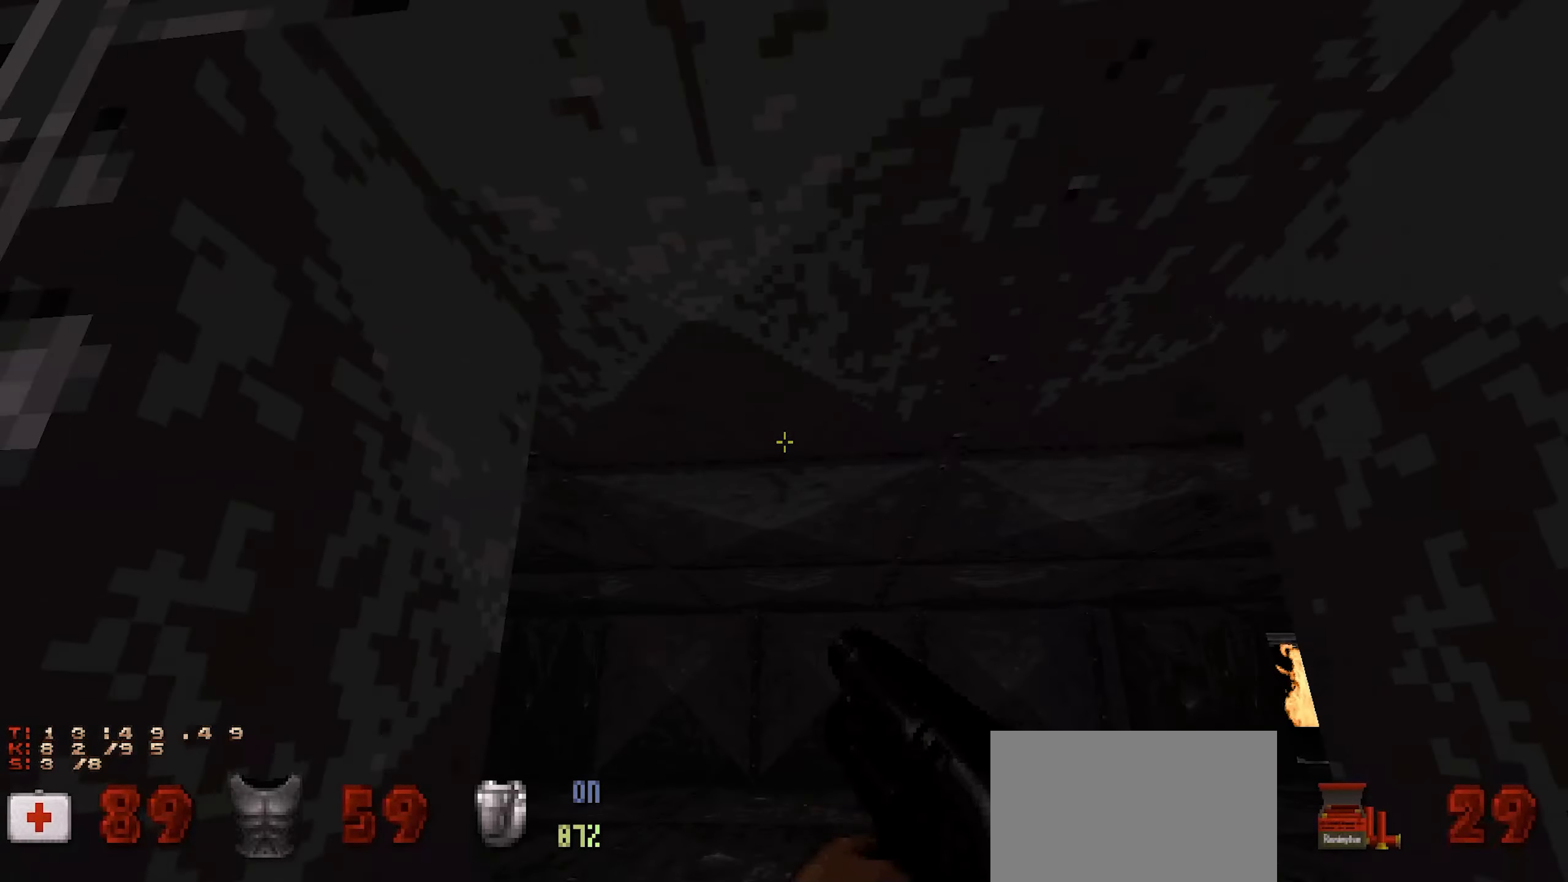
{"keys": ["w"], "mouse": [], "events": [[50, "ctrl", "down"], [100, "space", "up"], [467, "ctrl", "up"]]}
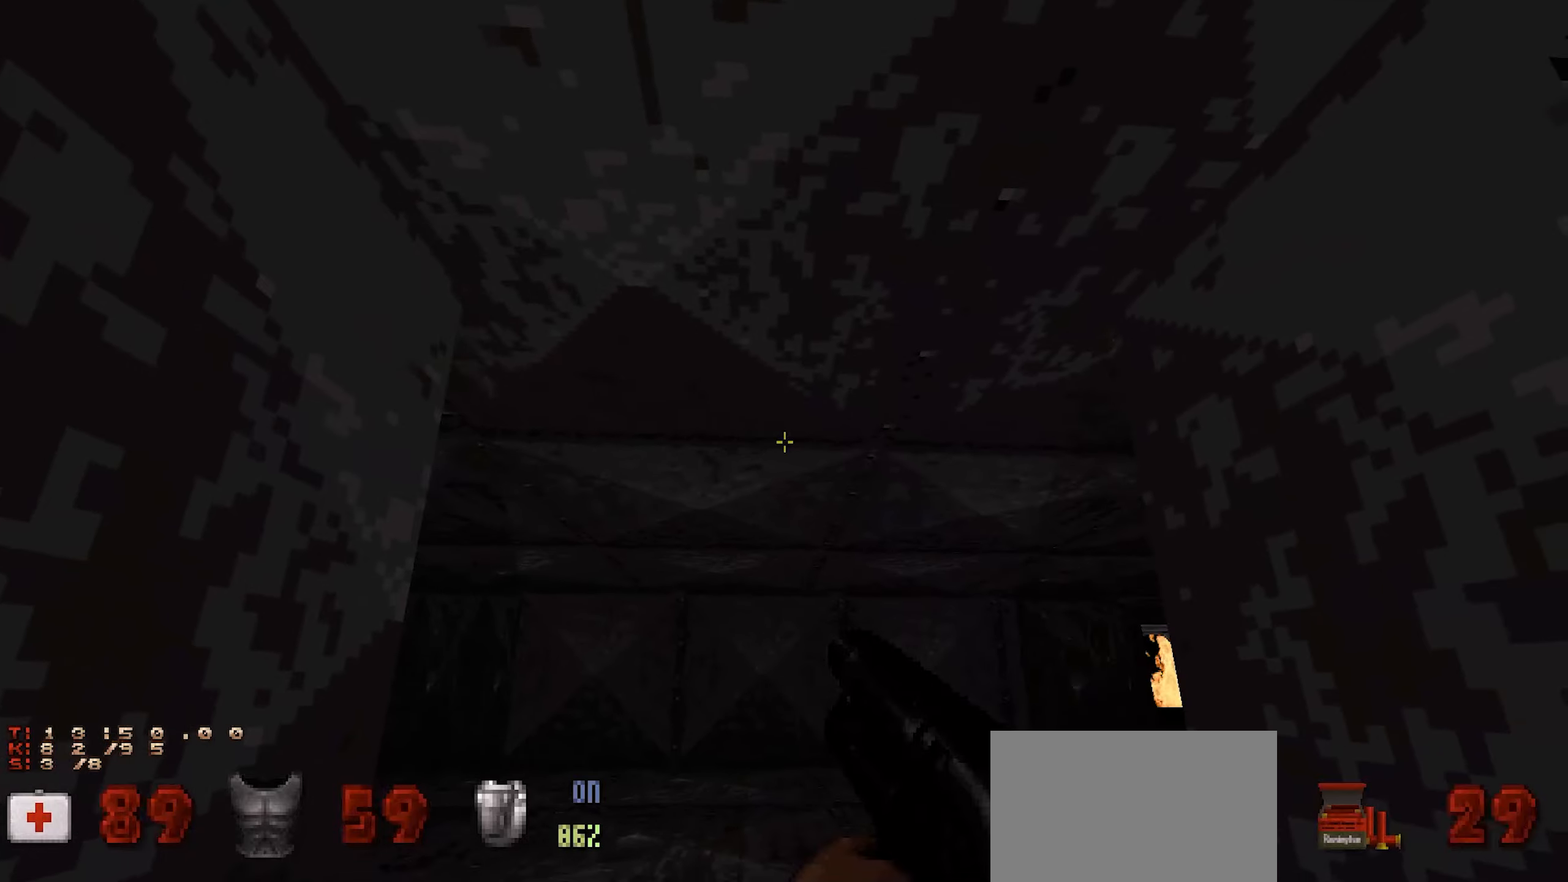
{"keys": [], "mouse": [], "events": [[67, "space", "down"], [117, "mouse_wheel", "down"], [250, "mouse_wheel", "up"], [250, "space", "up"], [500, "w", "up"]]}
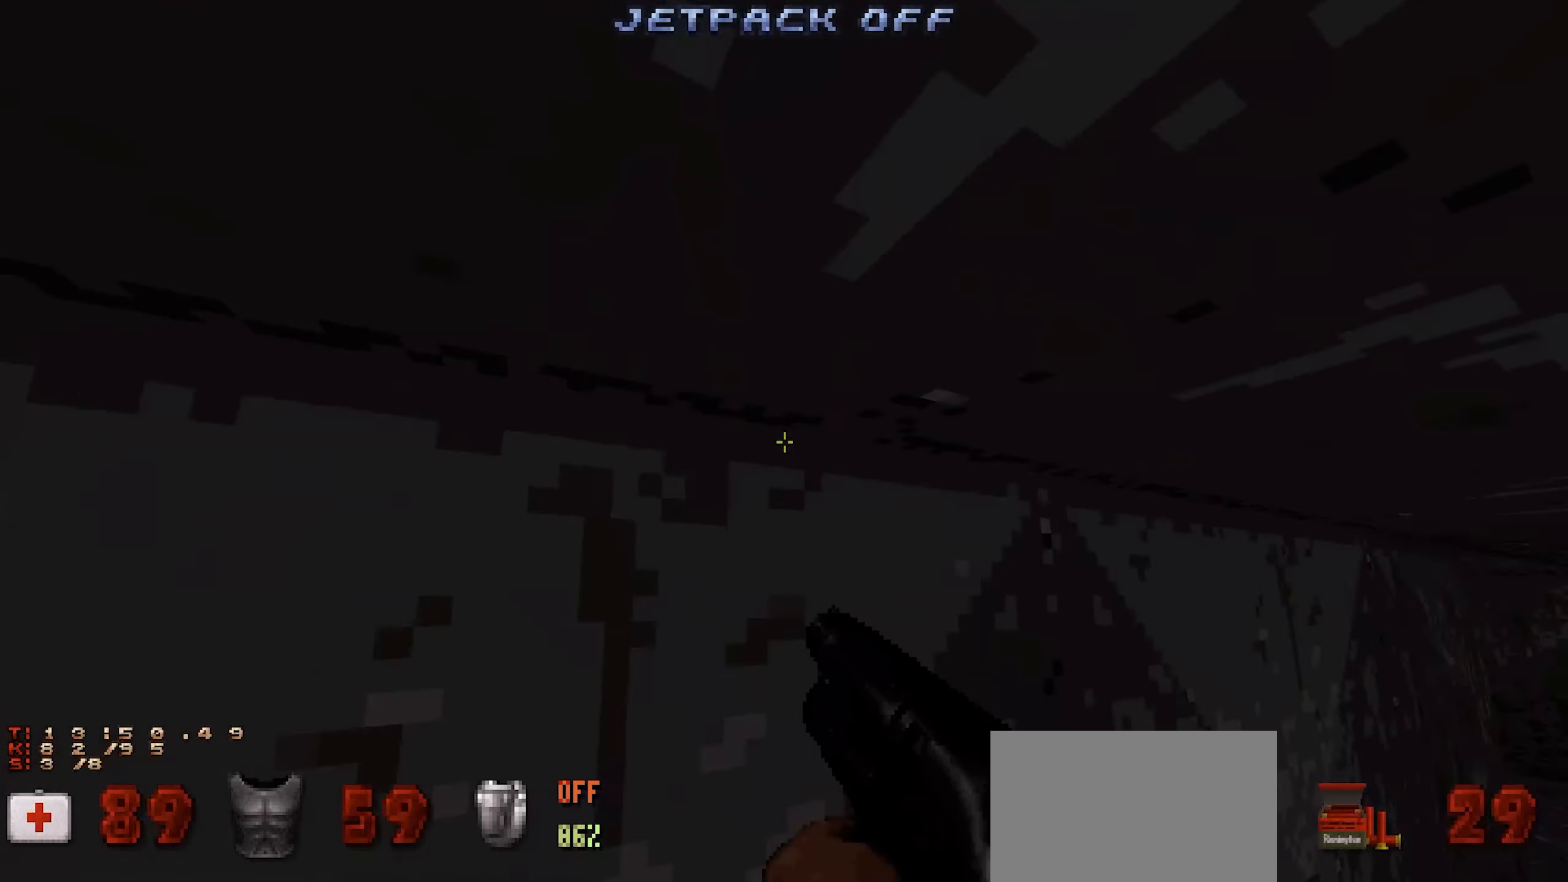
{"keys": [], "mouse": [], "events": []}
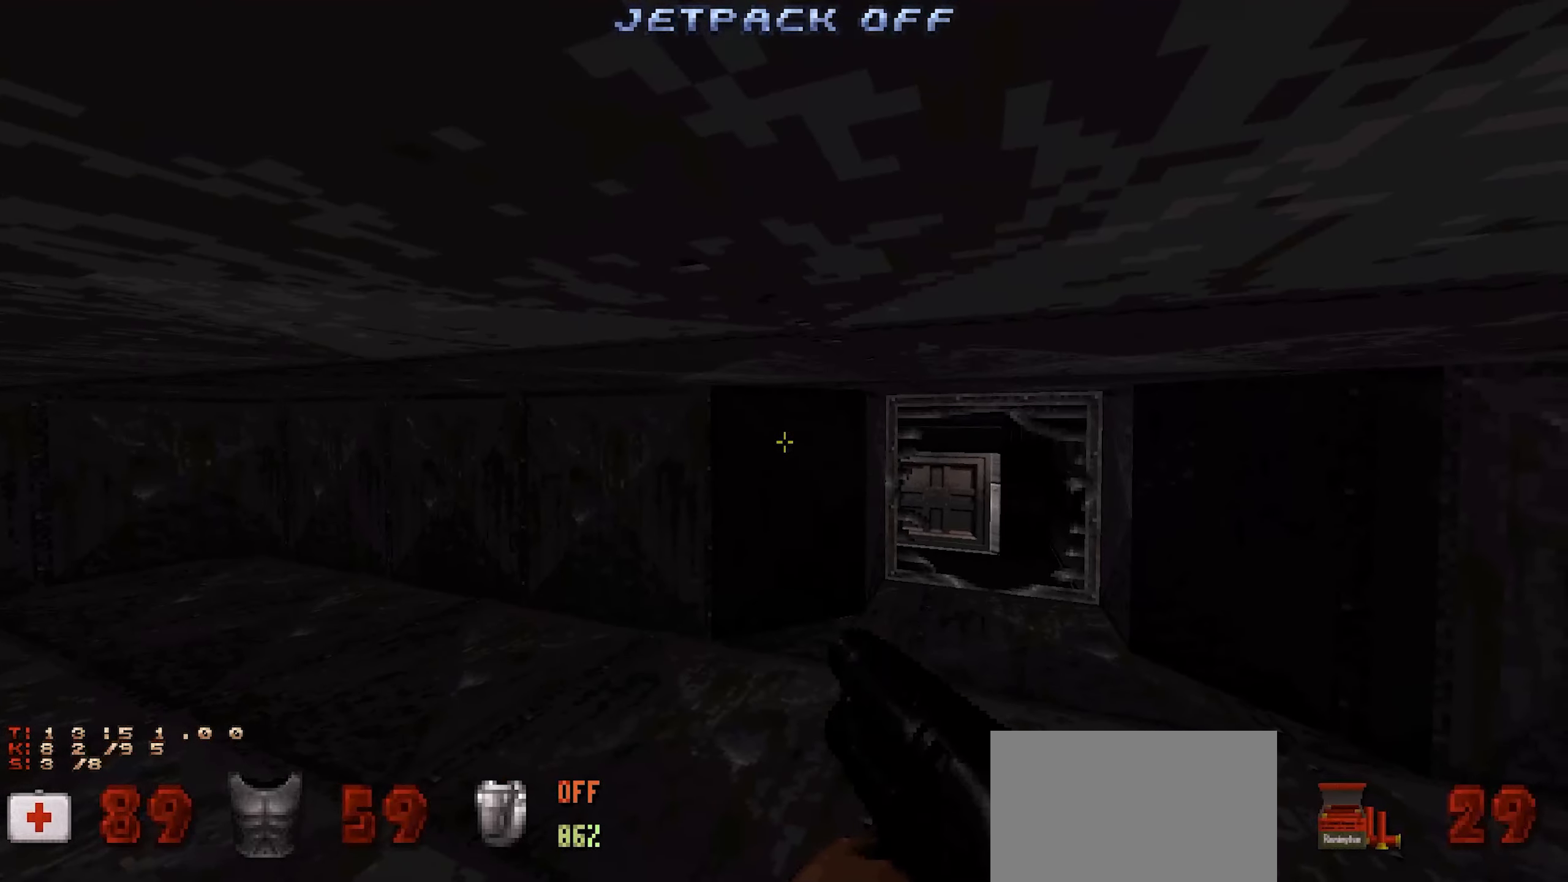
{"keys": ["w"], "mouse": [], "events": [[334, "d", "down"], [384, "w", "down"], [467, "d", "up"]]}
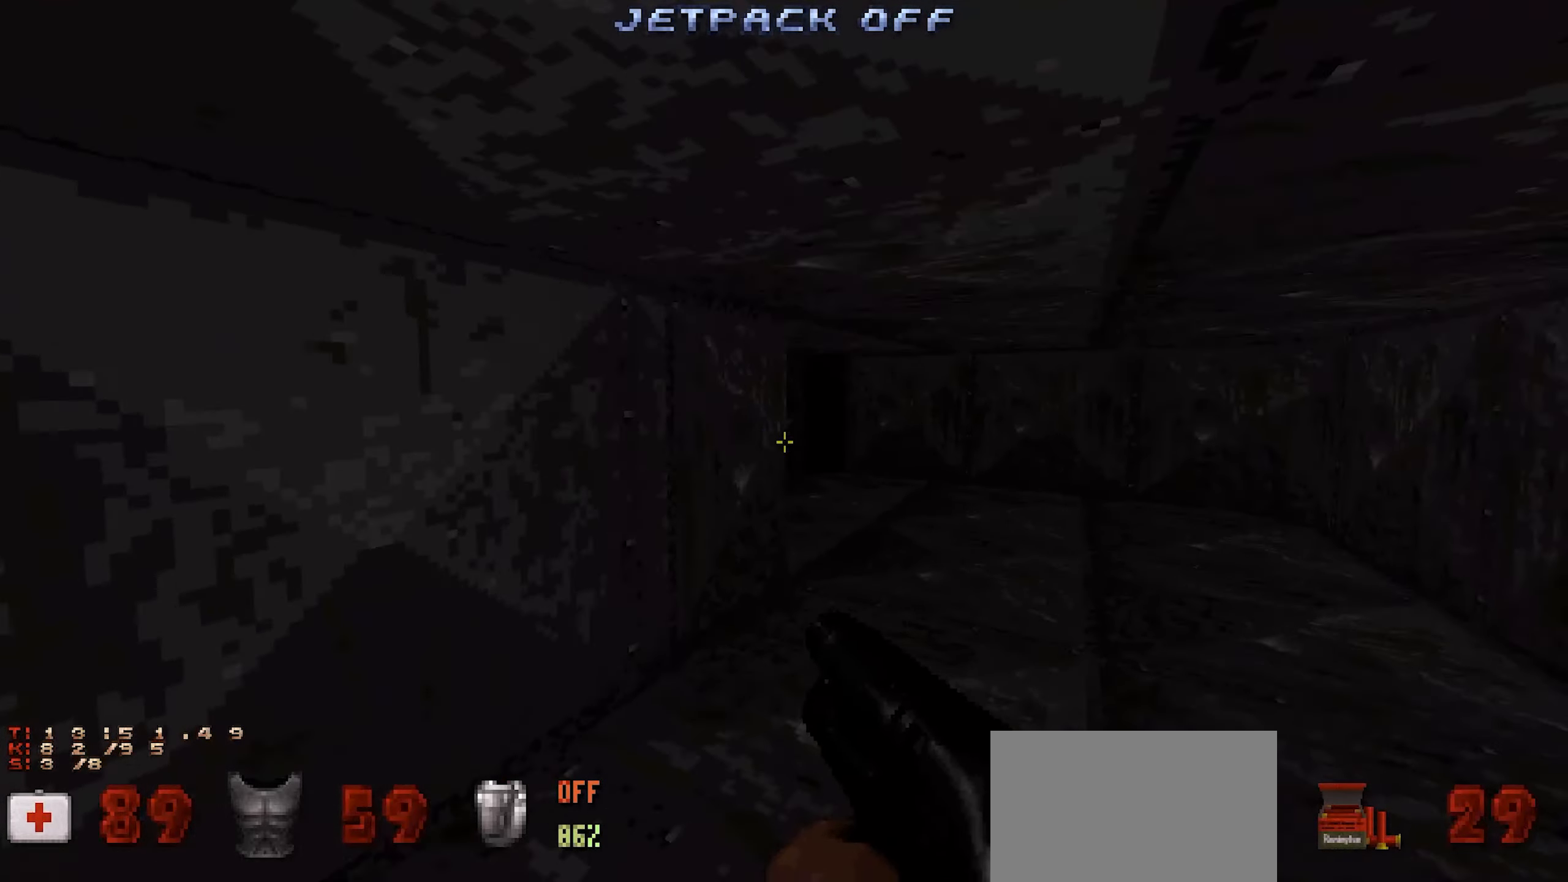
{"keys": ["w"], "mouse": [], "events": [[17, "w", "up"], [167, "d", "down"], [217, "w", "down"], [300, "d", "up"], [400, "w", "up"], [450, "w", "down"]]}
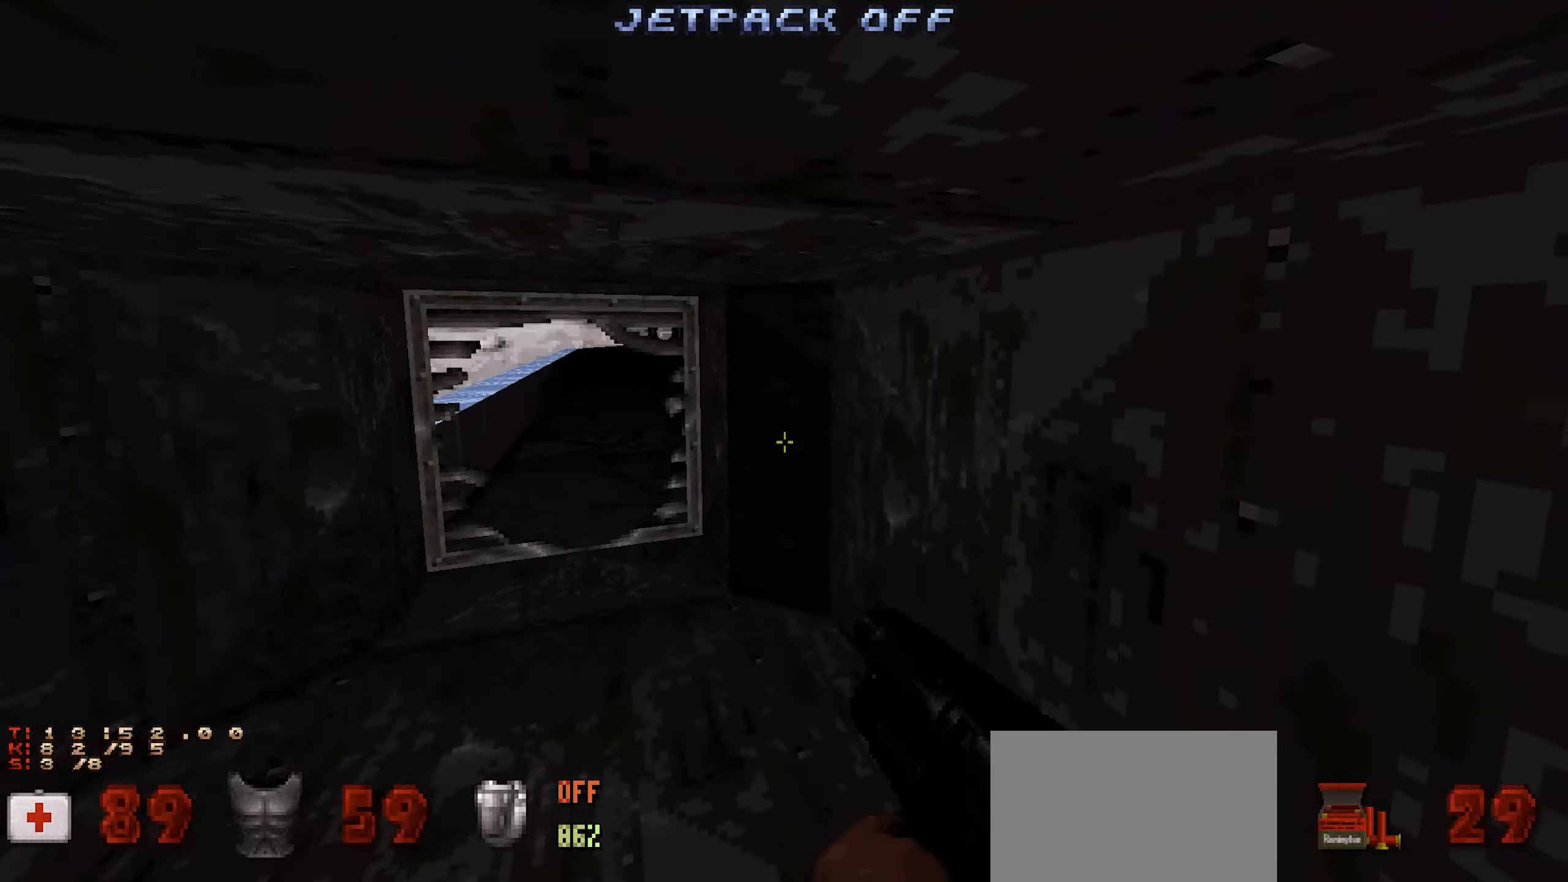
{"keys": [], "mouse": [], "events": [[84, "w", "up"], [267, "a", "down"], [317, "a", "up"]]}
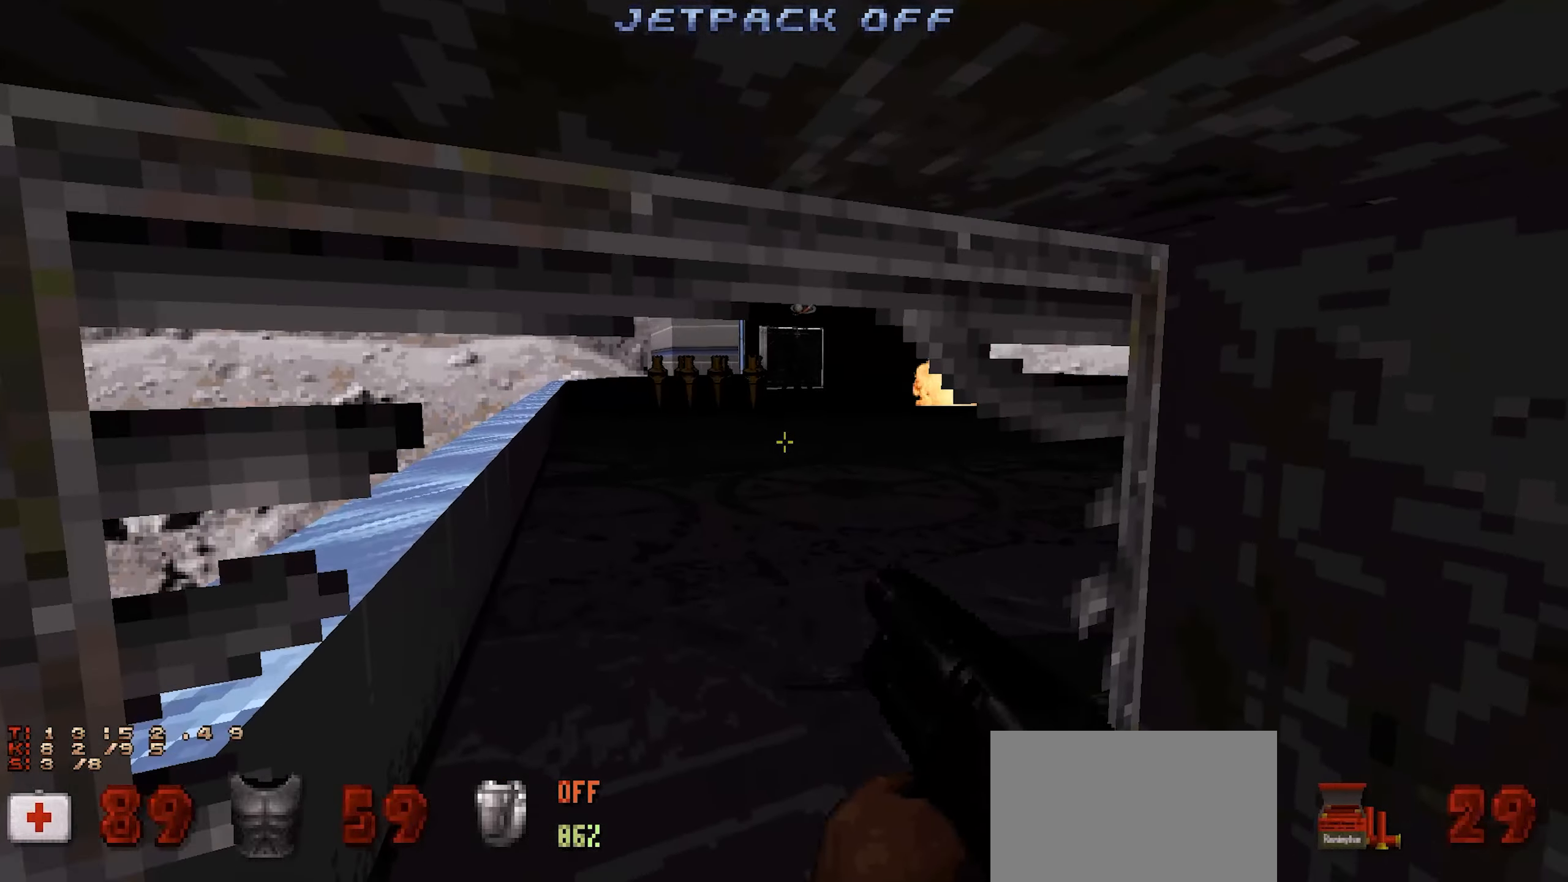
{"keys": [], "mouse": [], "events": []}
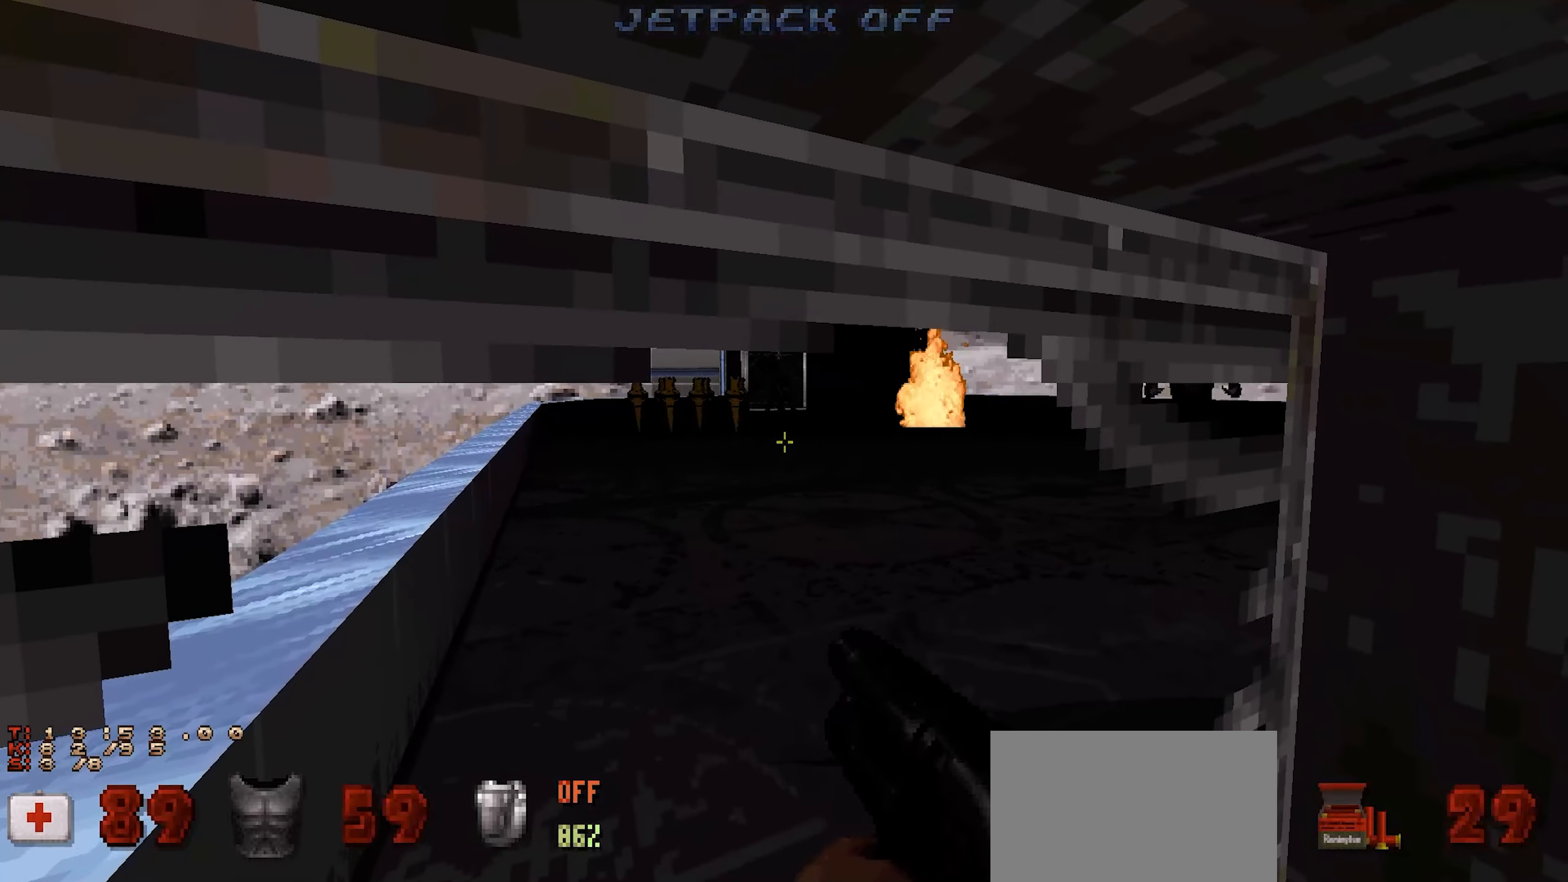
{"keys": [], "mouse": [], "events": [[400, "a", "down"], [450, "a", "up"]]}
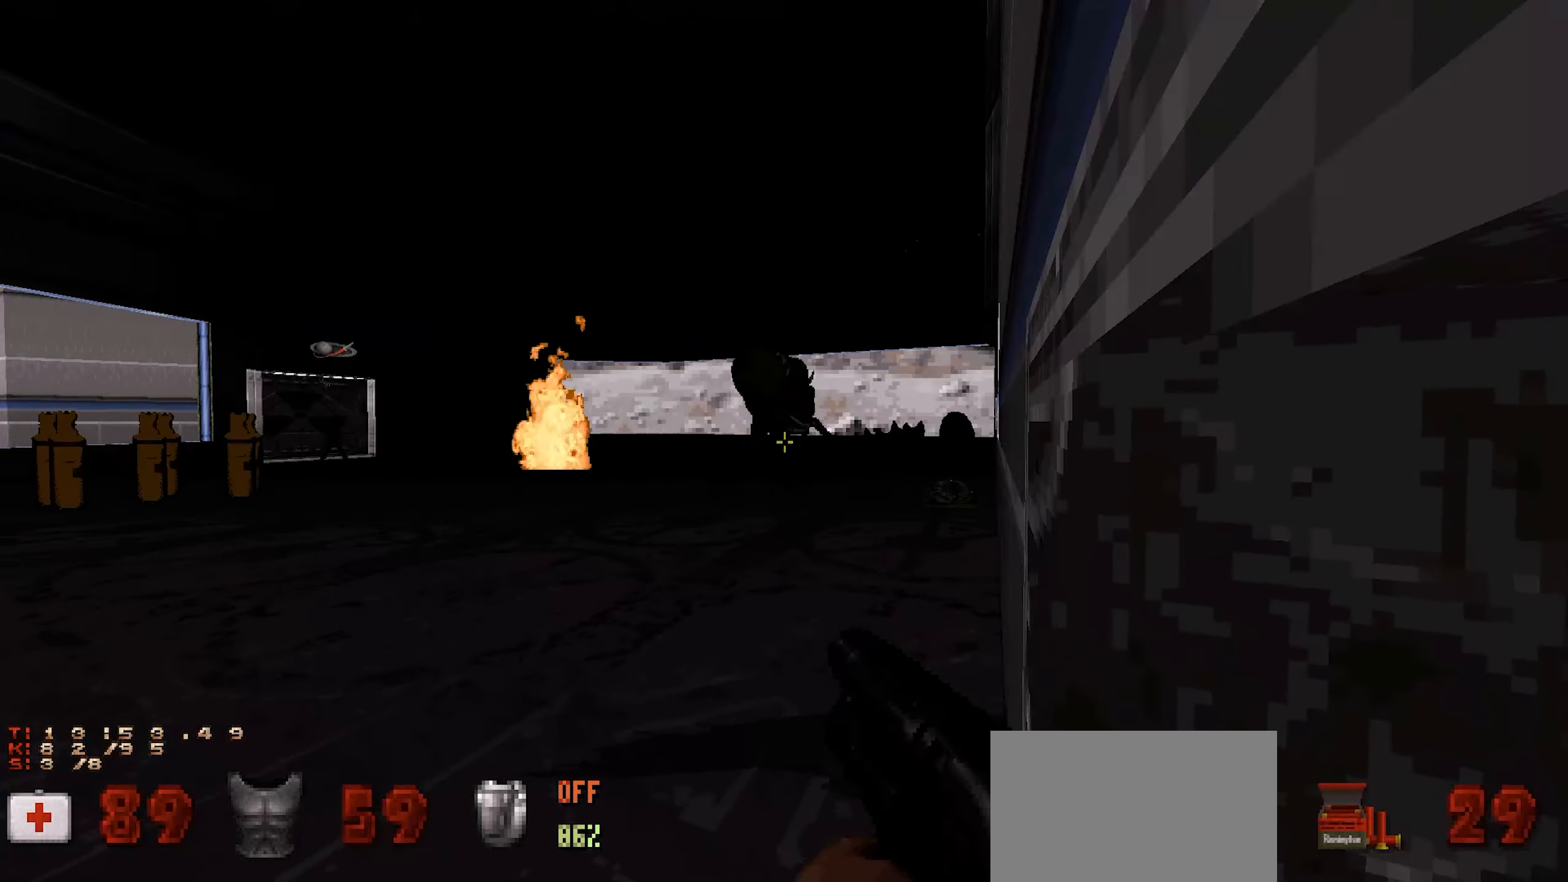
{"keys": ["d", "s"], "mouse": [], "events": [[367, "d", "down"], [367, "s", "down"]]}
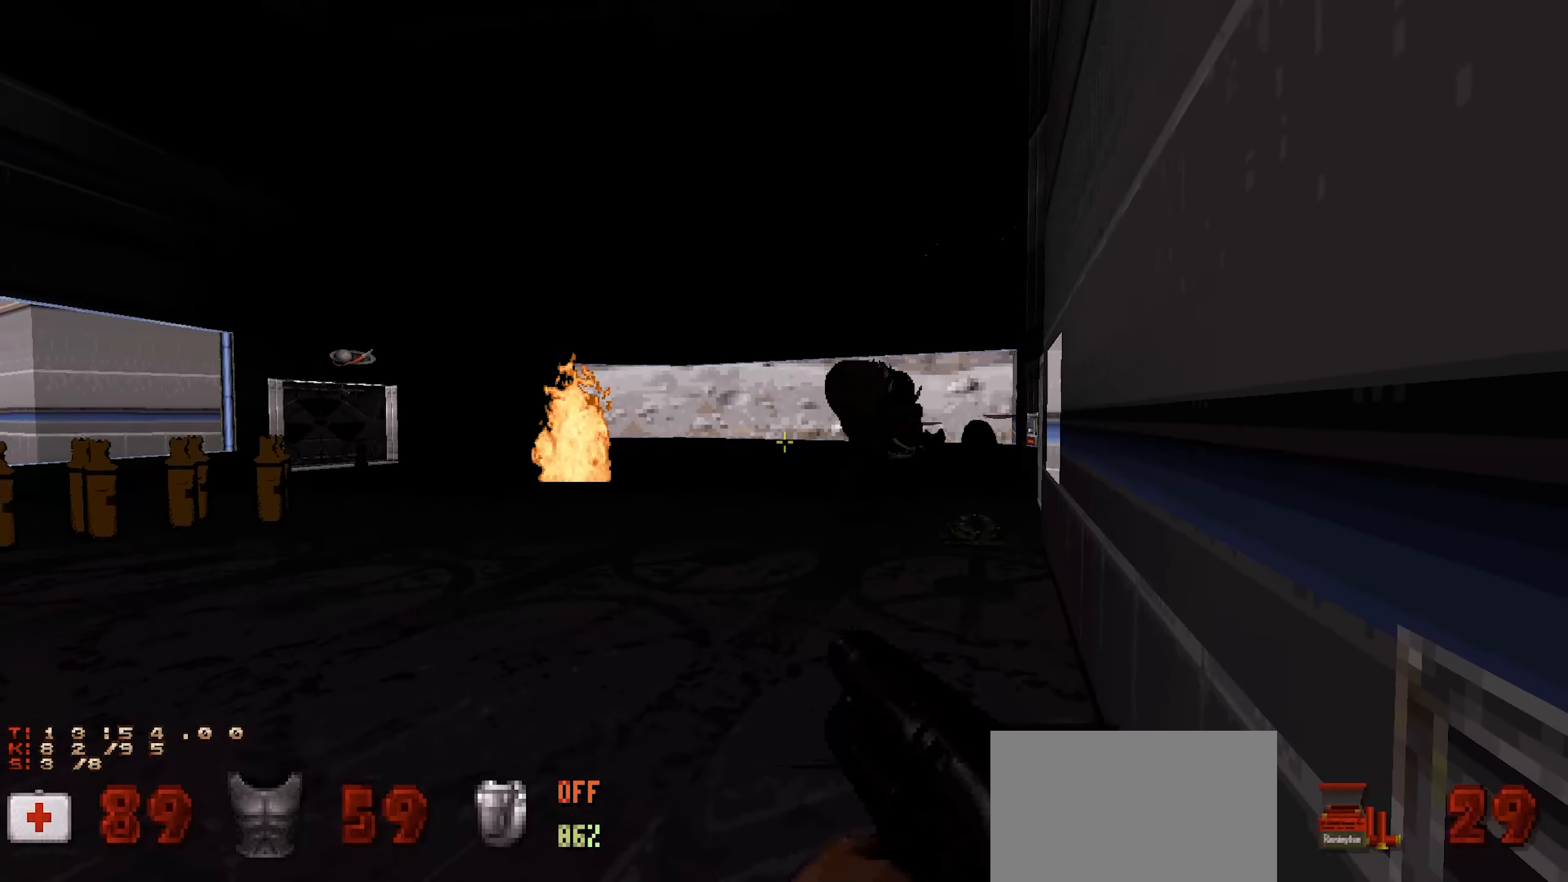
{"keys": ["ctrl", "d"], "mouse": [], "events": [[100, "s", "up"], [184, "ctrl", "down"]]}
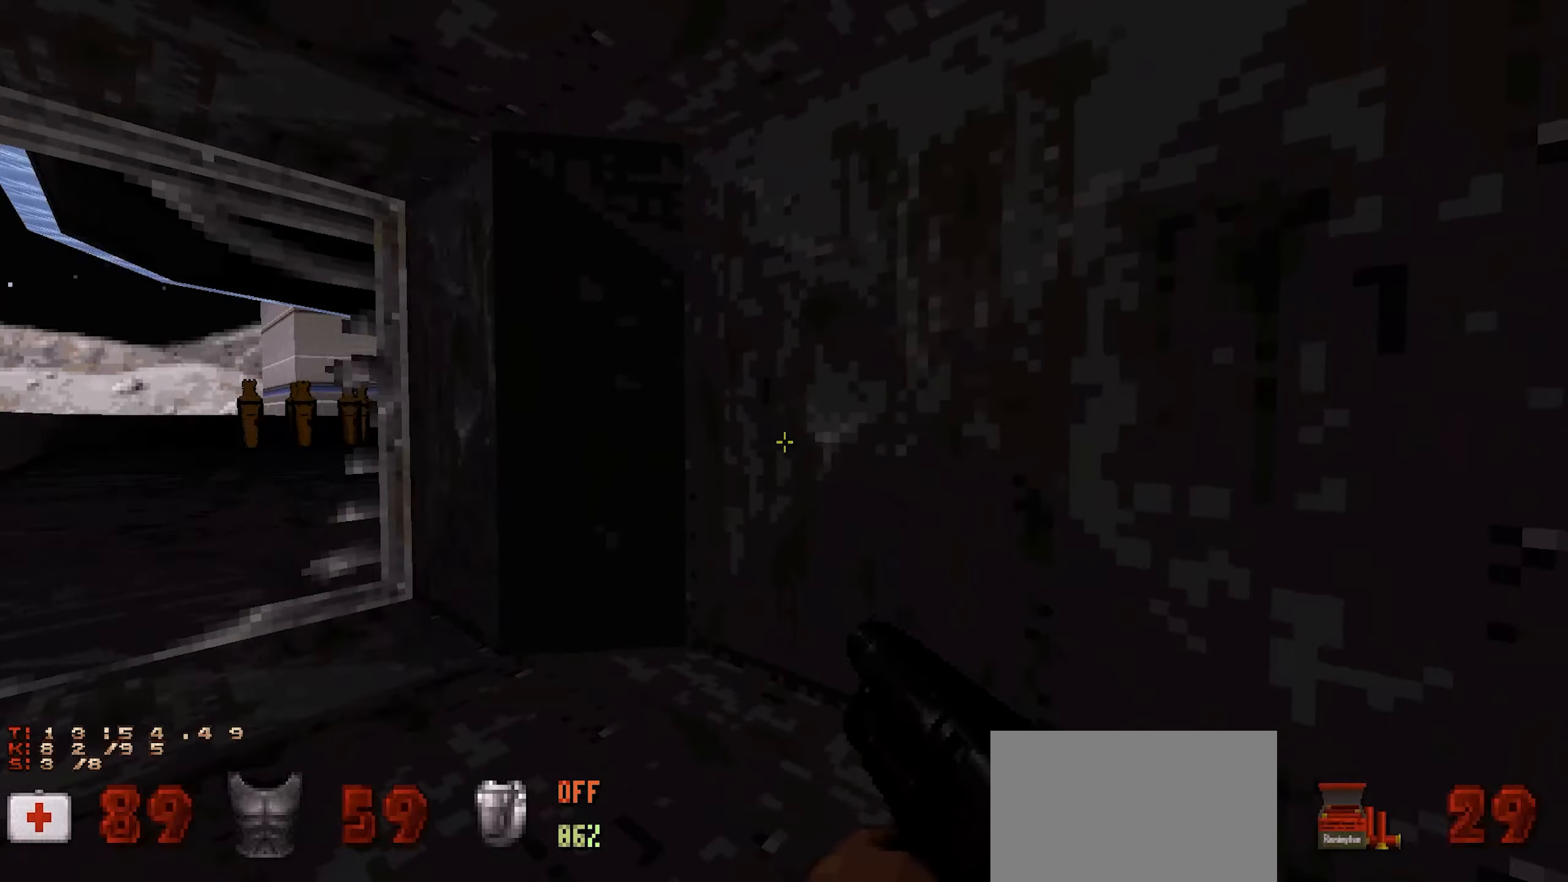
{"keys": ["ctrl"], "mouse": [], "events": [[17, "d", "up"], [117, "a", "down"], [200, "a", "up"]]}
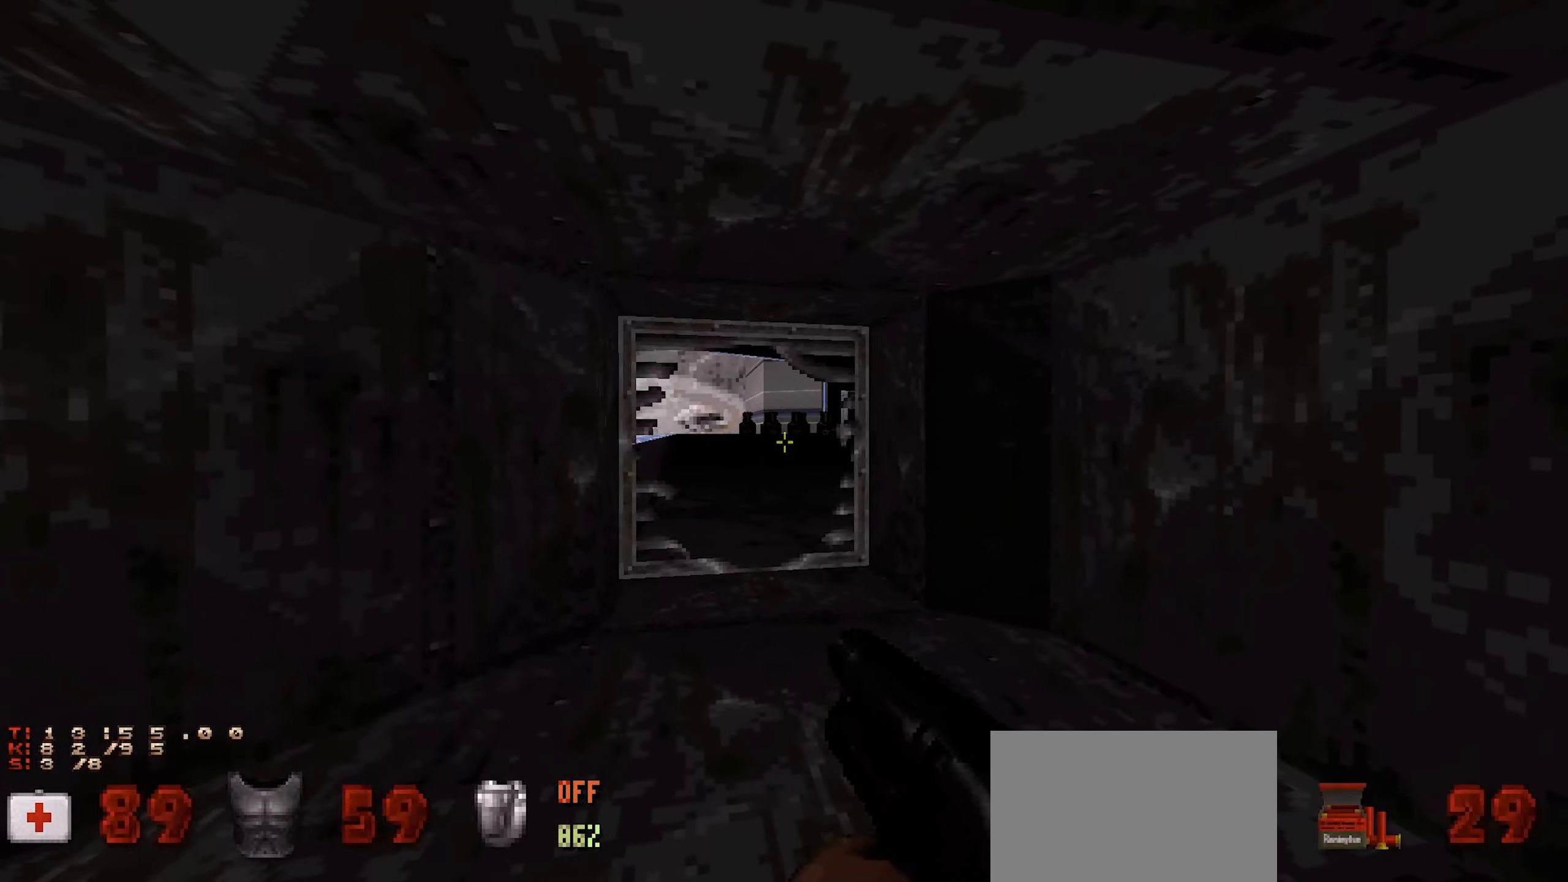
{"keys": ["a", "ctrl"], "mouse": [], "events": [[134, "mouse_left", "down"], [234, "a", "down"], [234, "mouse_left", "up"], [234, "s", "down"], [500, "s", "up"]]}
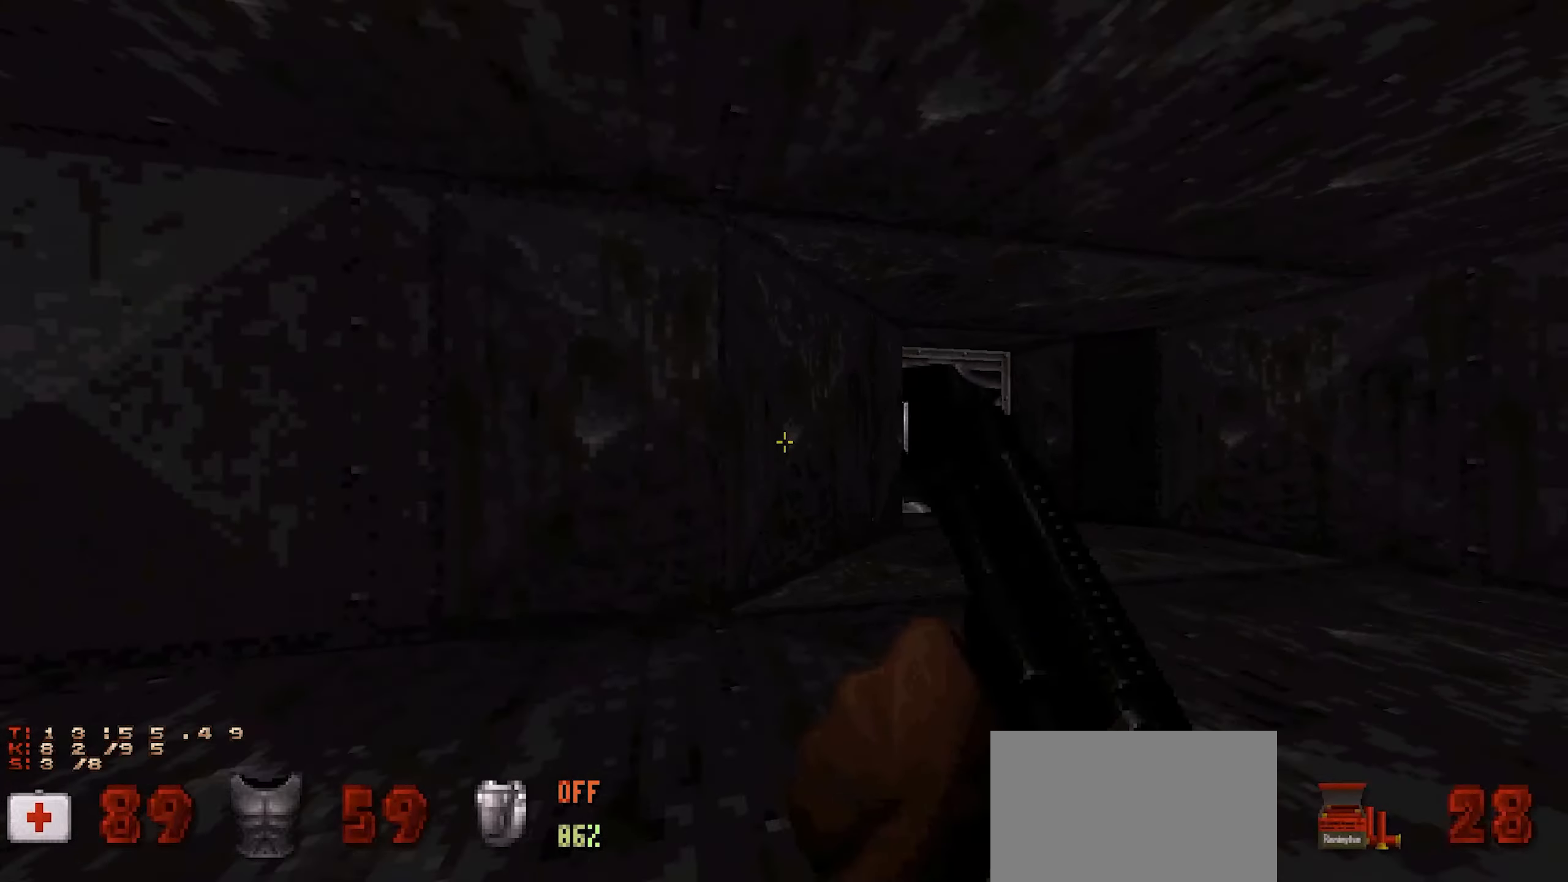
{"keys": ["ctrl"], "mouse": [], "events": [[50, "a", "up"], [150, "d", "down"], [200, "w", "down"], [434, "w", "up"], [467, "d", "up"]]}
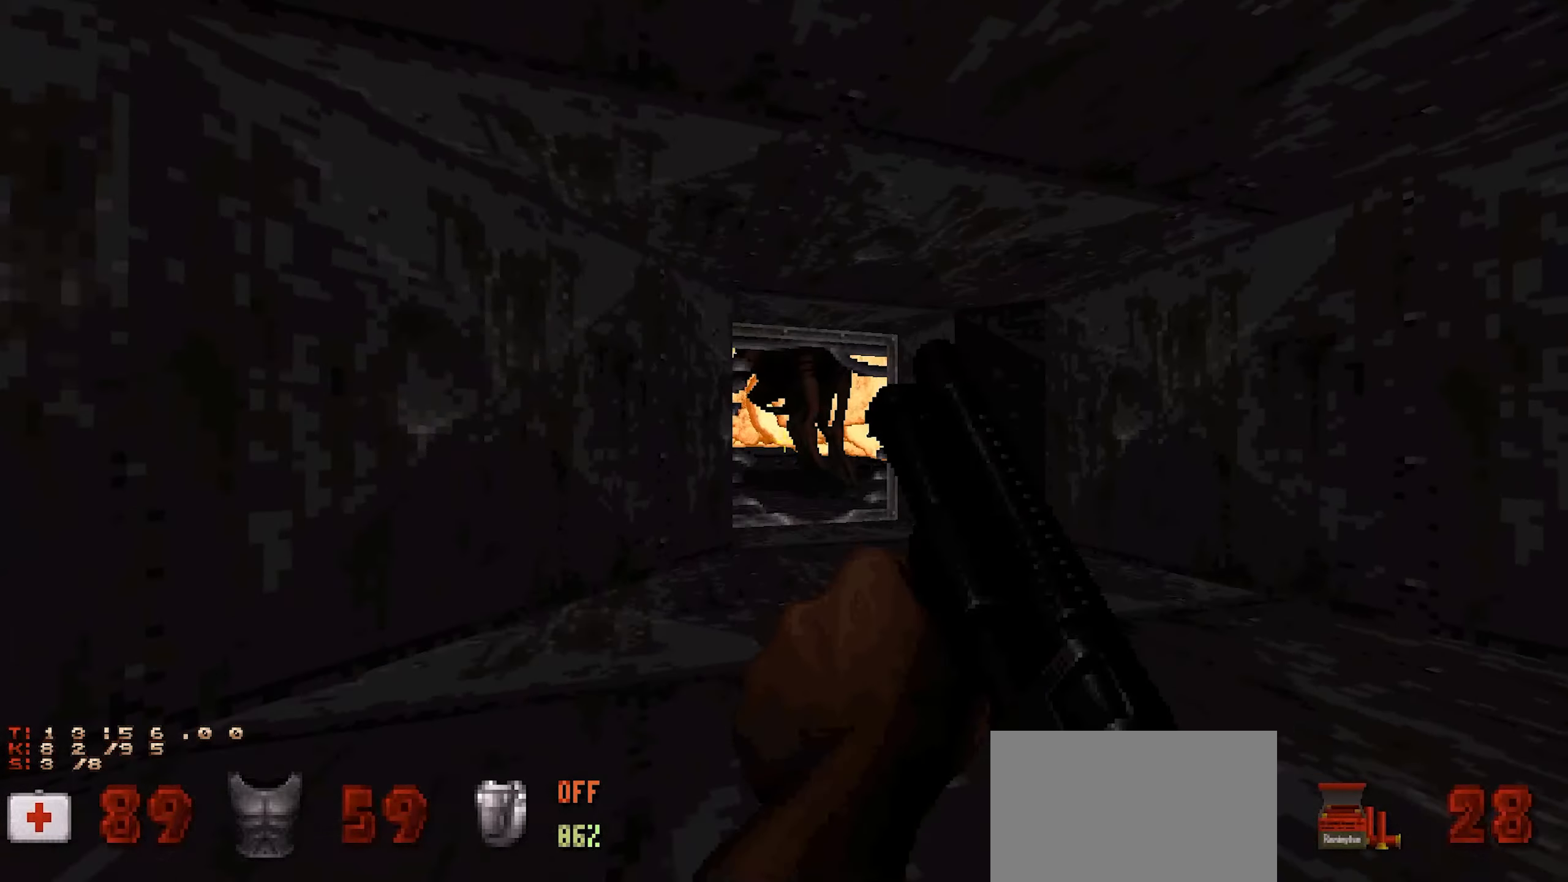
{"keys": ["ctrl"], "mouse": [], "events": [[67, "s", "down"], [117, "a", "down"], [300, "a", "up"], [300, "s", "up"]]}
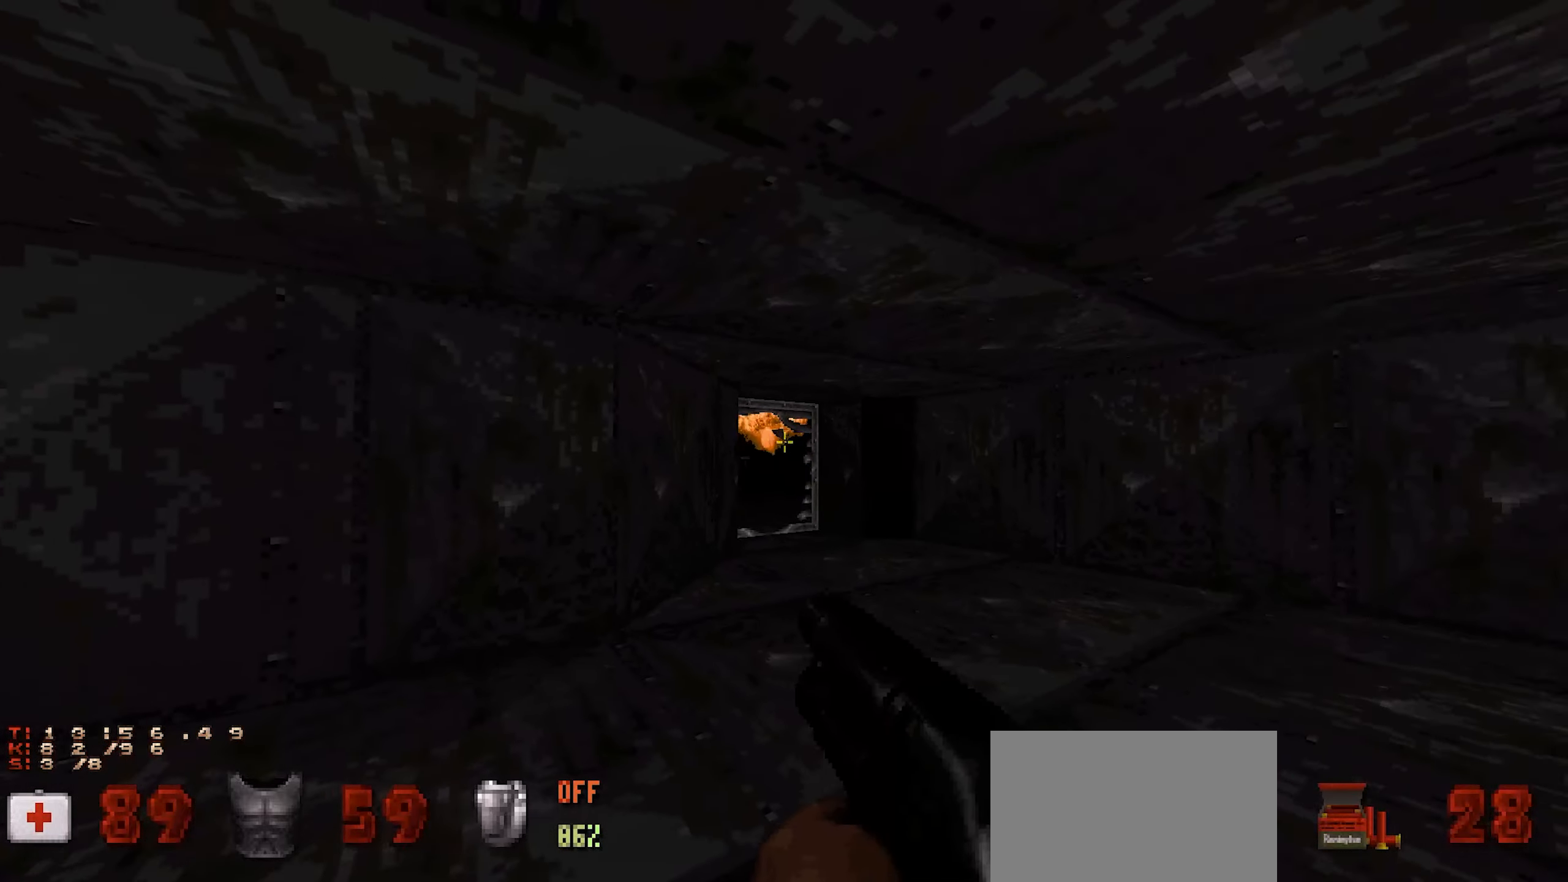
{"keys": ["ctrl"], "mouse": [], "events": [[134, "w", "down"], [217, "d", "down"], [267, "w", "up"], [317, "d", "up"]]}
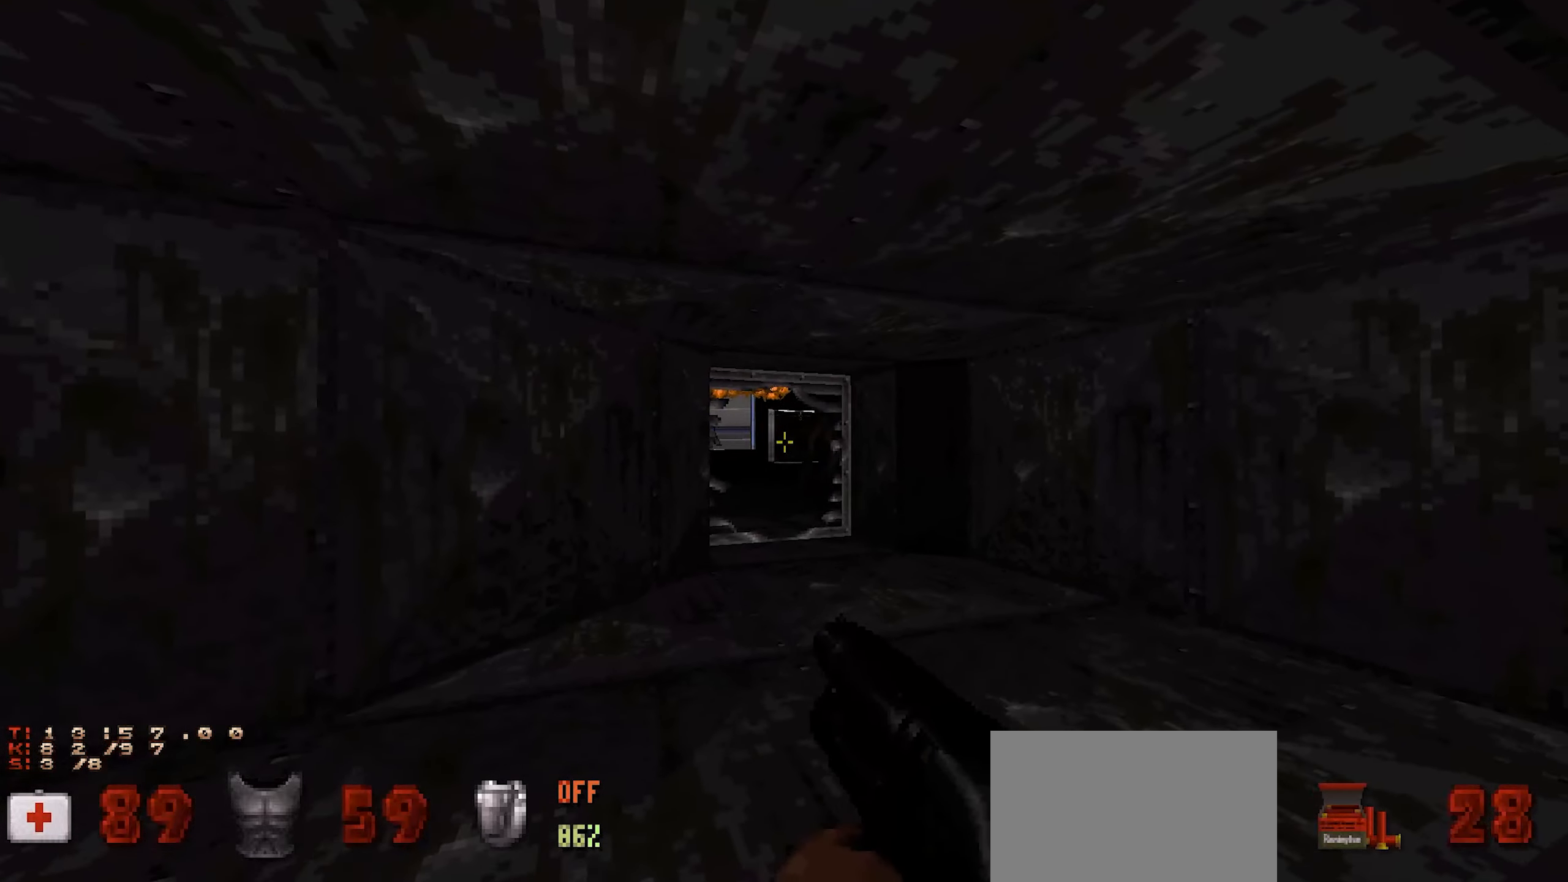
{"keys": ["a", "ctrl", "s"], "mouse": [], "events": [[50, "a", "down"], [200, "a", "up"], [334, "s", "down"], [467, "a", "down"]]}